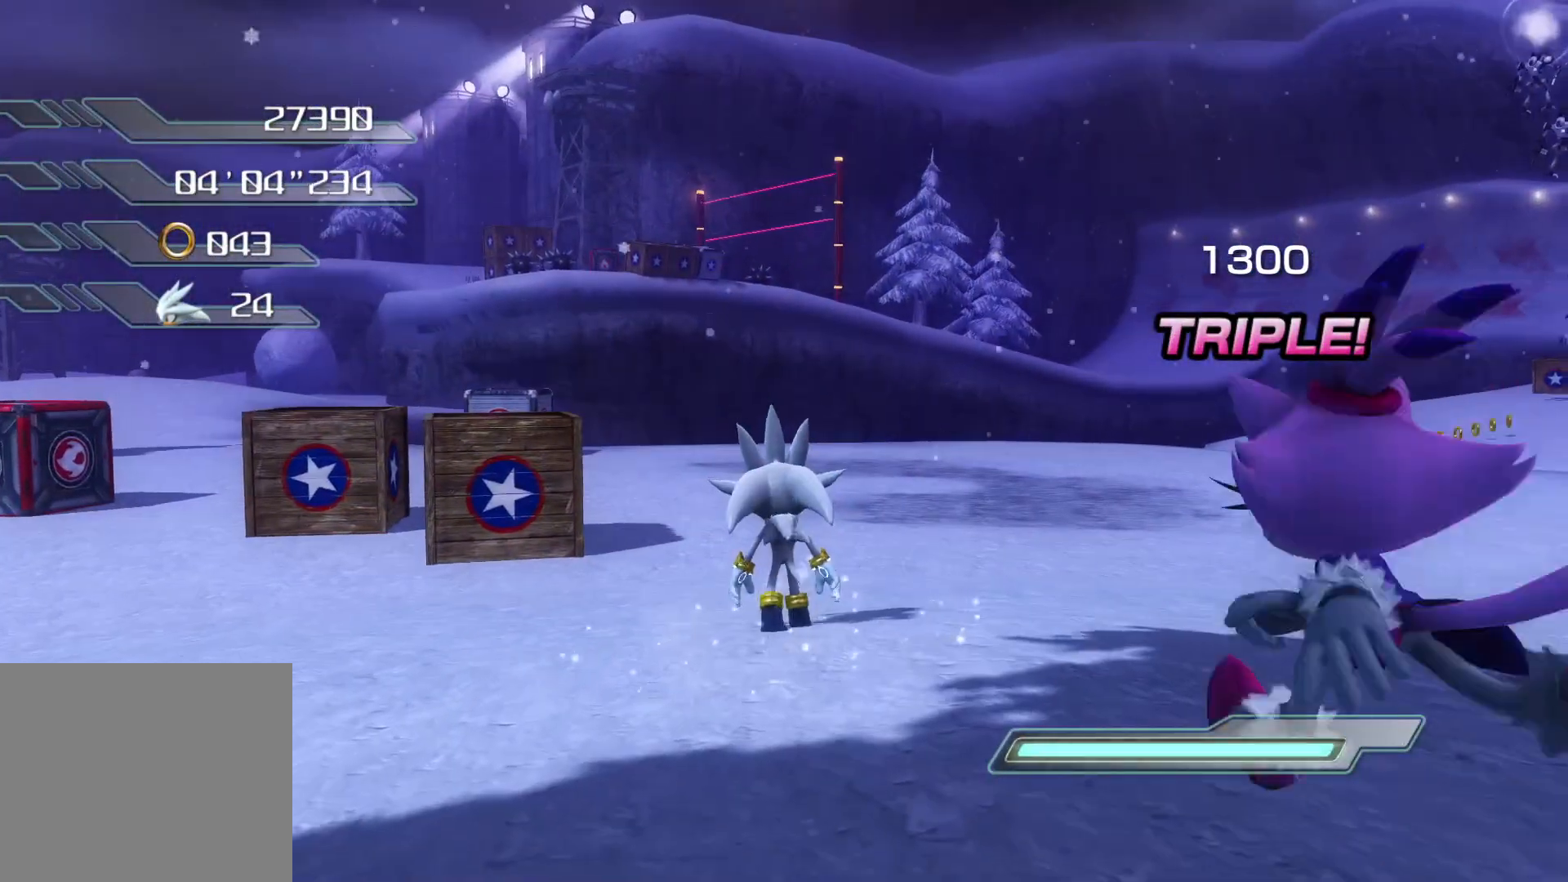
Gameplay with a controller (PlayStation layout); each line is a JSON object with the inputs held at the frame after it. "events" lists button and stick changes between this image and that frame as [ms after this image, input, new state], when the widget could be followed in between.
{"buttons": [], "left_stick": "up", "right_stick": "center", "events": [[34, "left_stick", "up-right"], [251, "left_stick", "up"], [402, "right_stick", "center"]]}
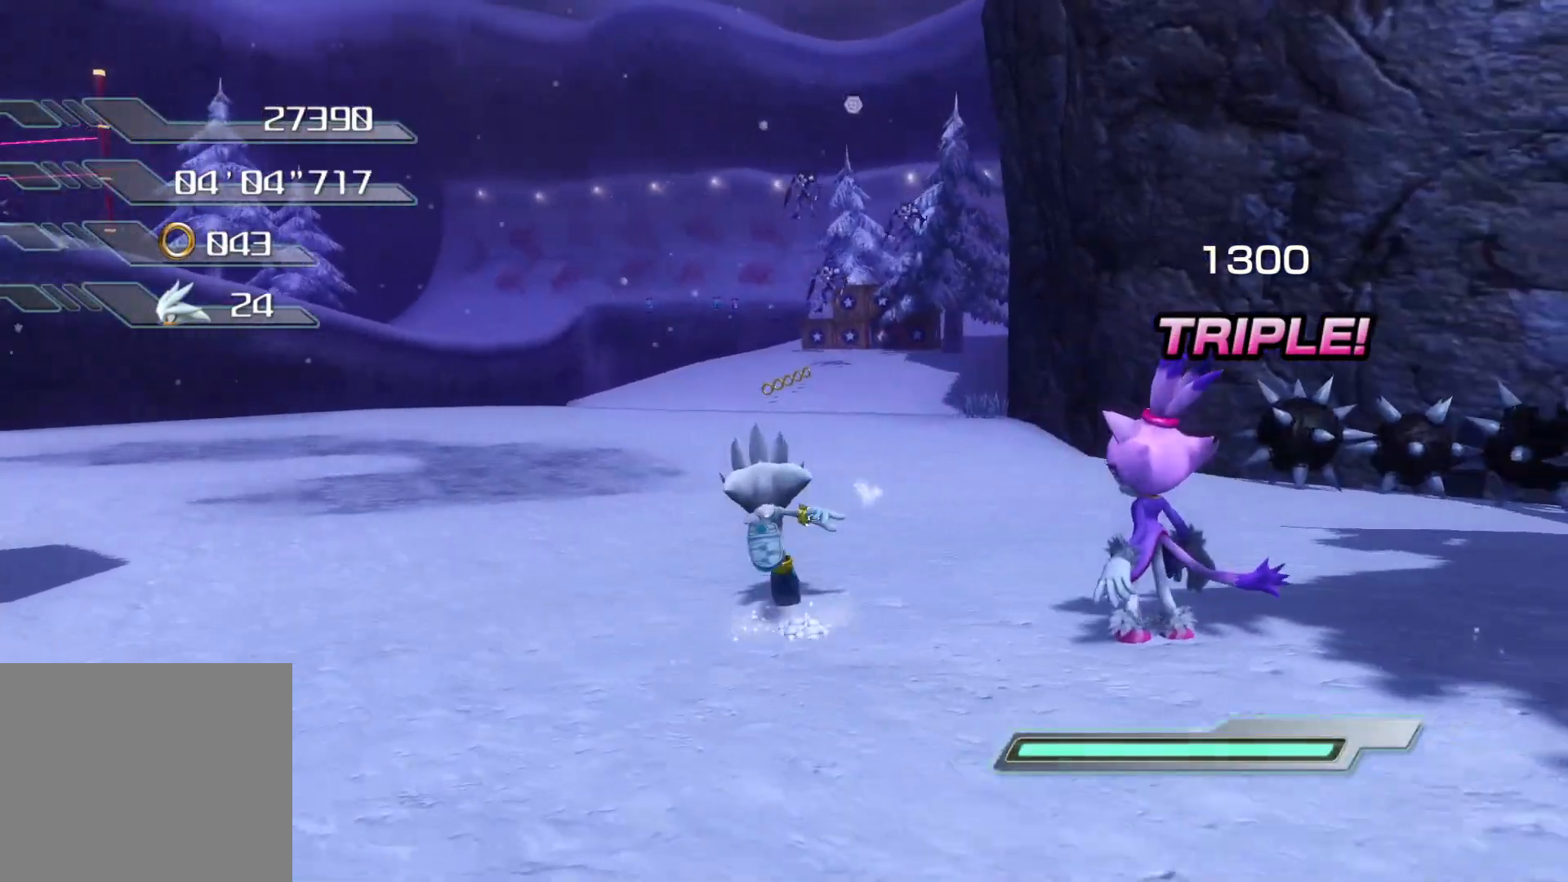
{"buttons": [], "left_stick": "up", "right_stick": "center", "events": [[134, "right_stick", "right"], [235, "right_stick", "center"]]}
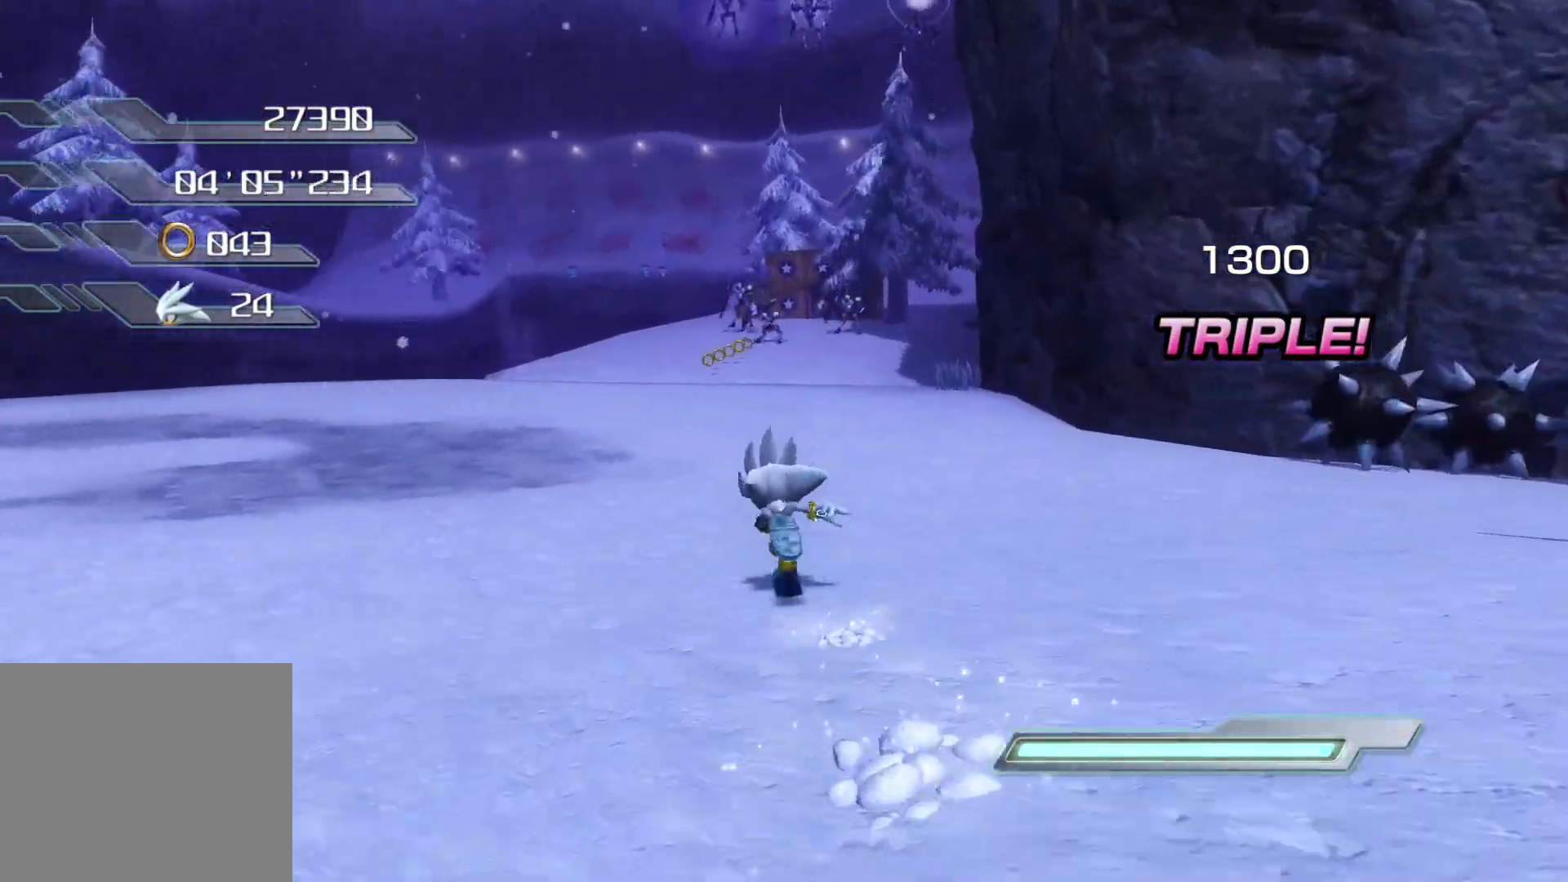
{"buttons": [], "left_stick": "up", "right_stick": "center", "events": []}
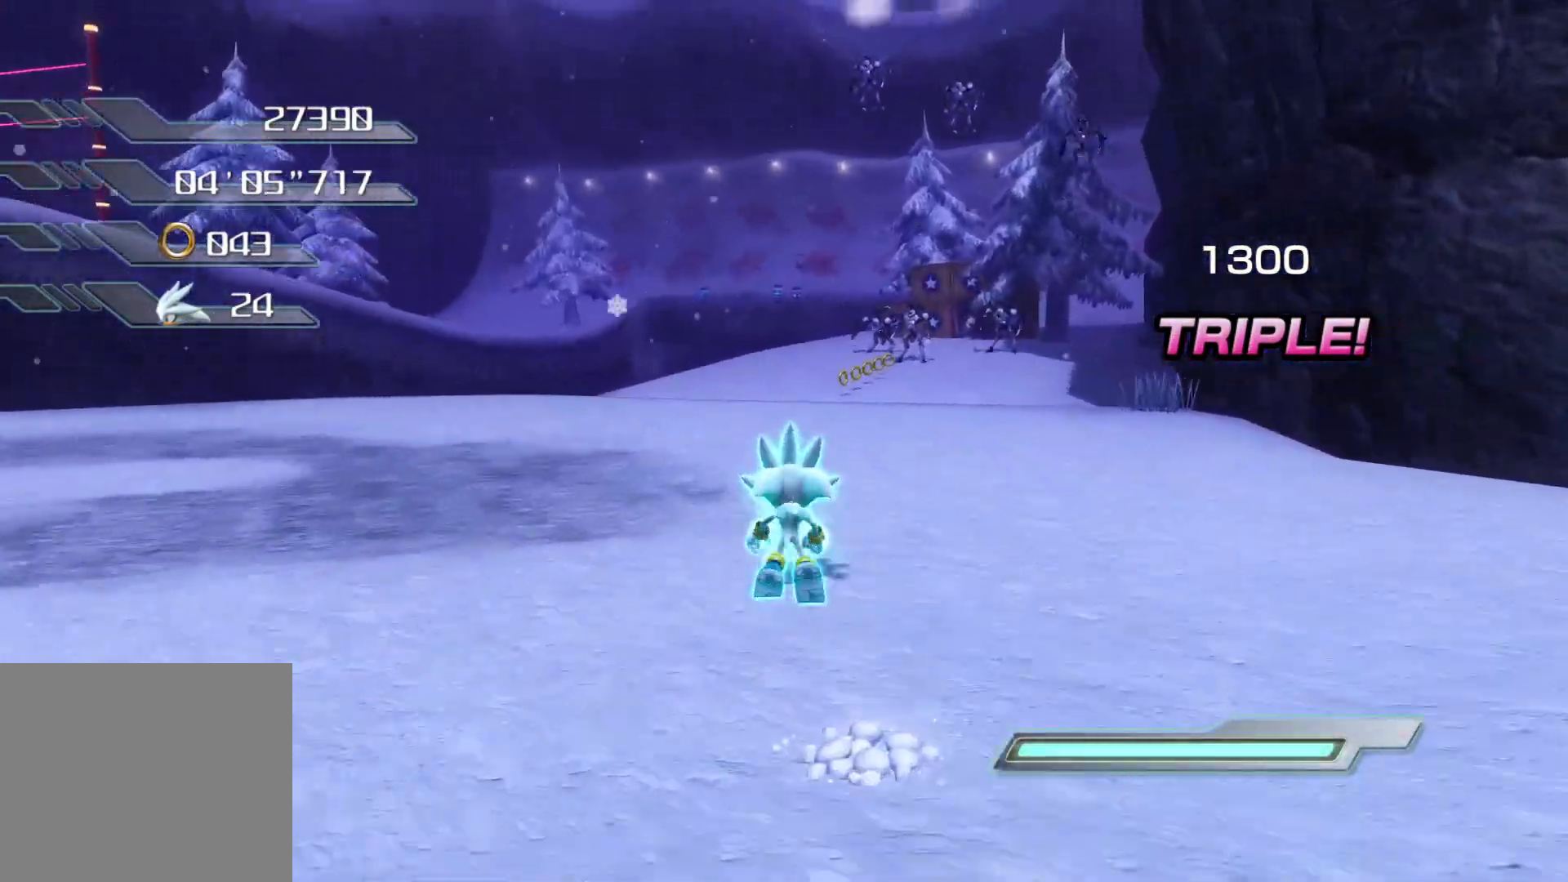
{"buttons": ["CROSS"], "left_stick": "up", "right_stick": "center", "events": [[285, "CROSS", "down"]]}
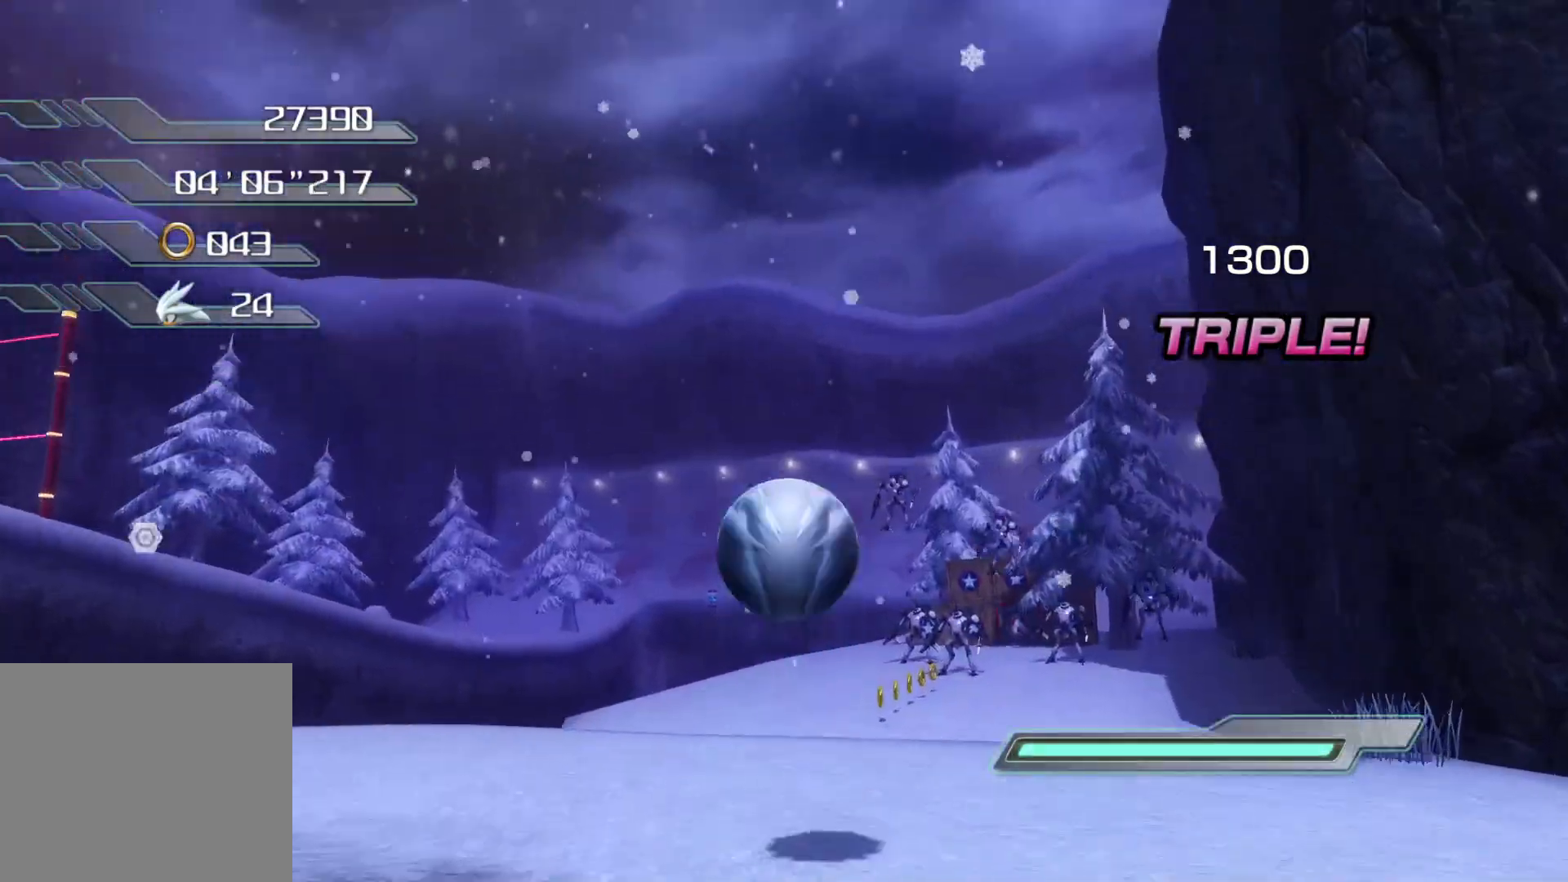
{"buttons": [], "left_stick": "up", "right_stick": "center", "events": [[452, "CROSS", "up"]]}
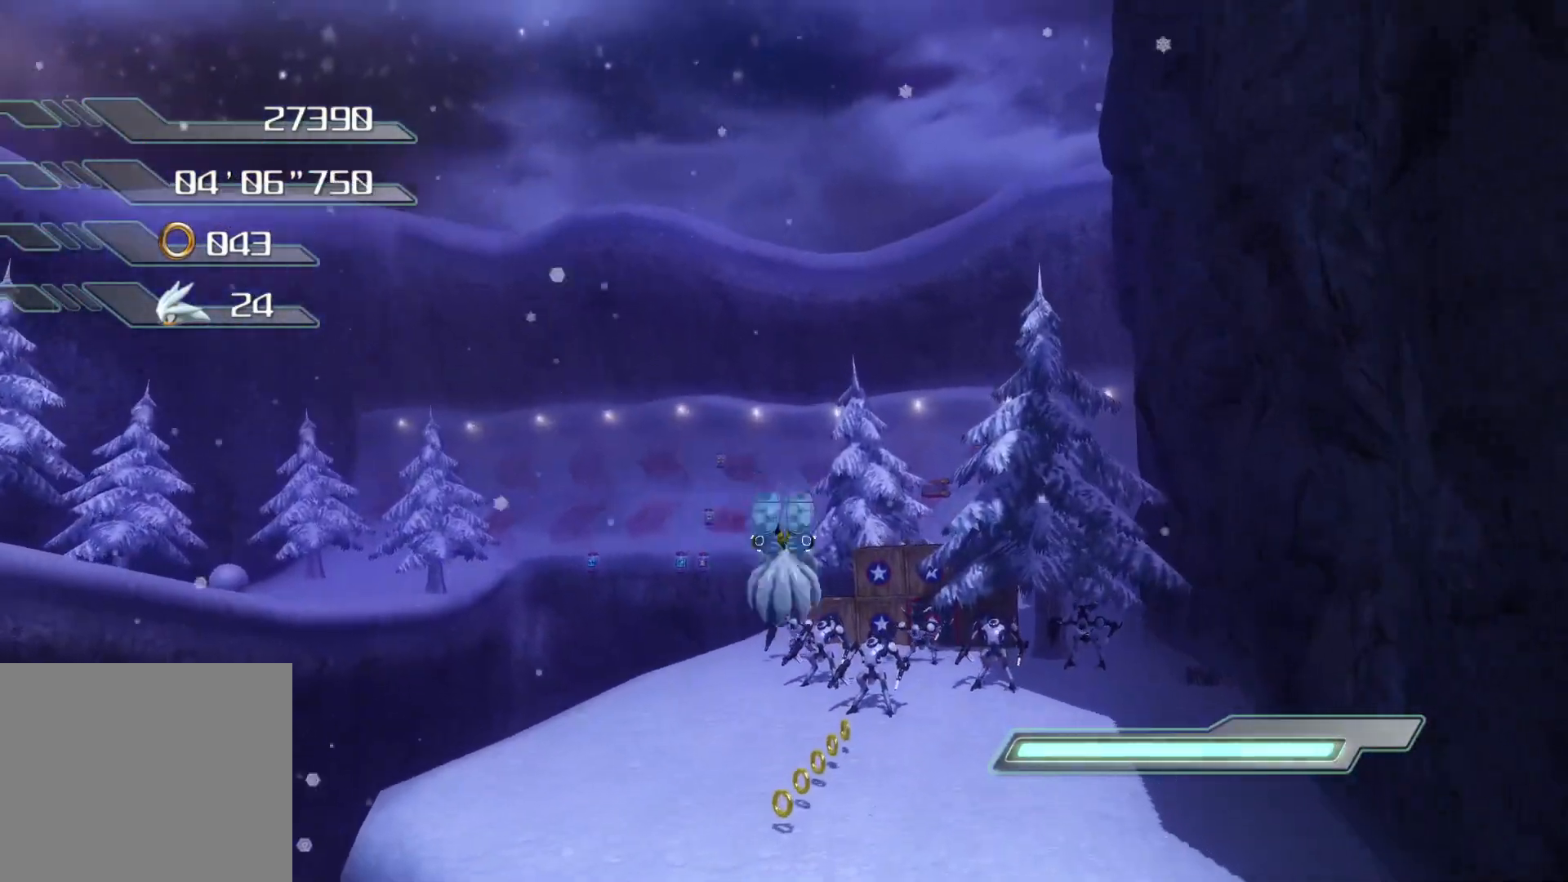
{"buttons": ["CROSS"], "left_stick": "up", "right_stick": "center", "events": [[34, "CROSS", "down"]]}
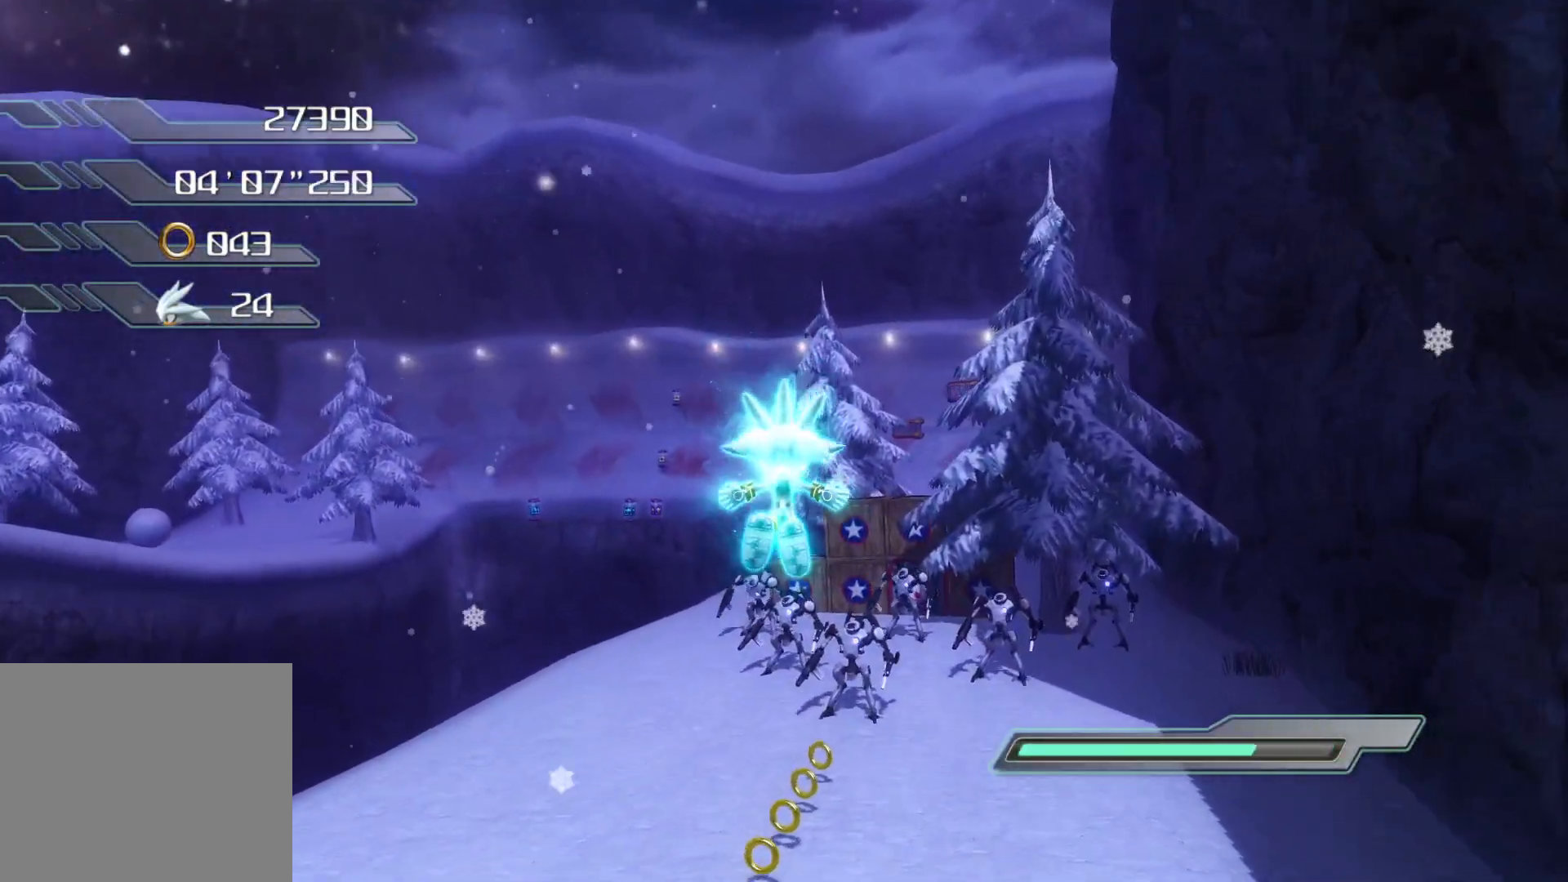
{"buttons": ["CROSS"], "left_stick": "up", "right_stick": "center", "events": []}
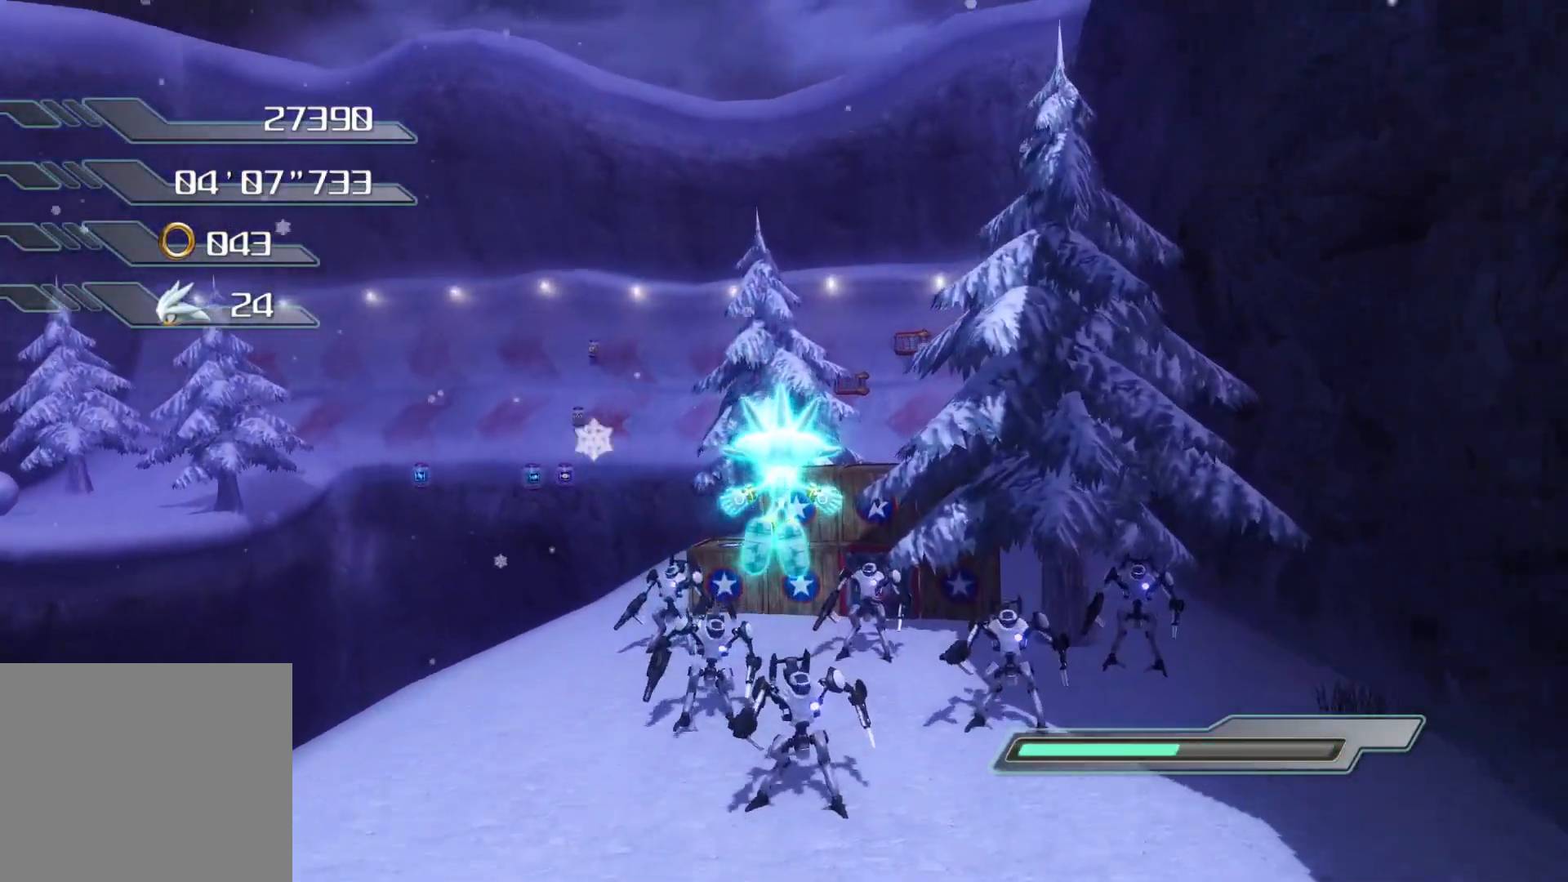
{"buttons": ["SQUARE"], "left_stick": "up", "right_stick": "center", "events": [[436, "CROSS", "up"], [486, "SQUARE", "down"]]}
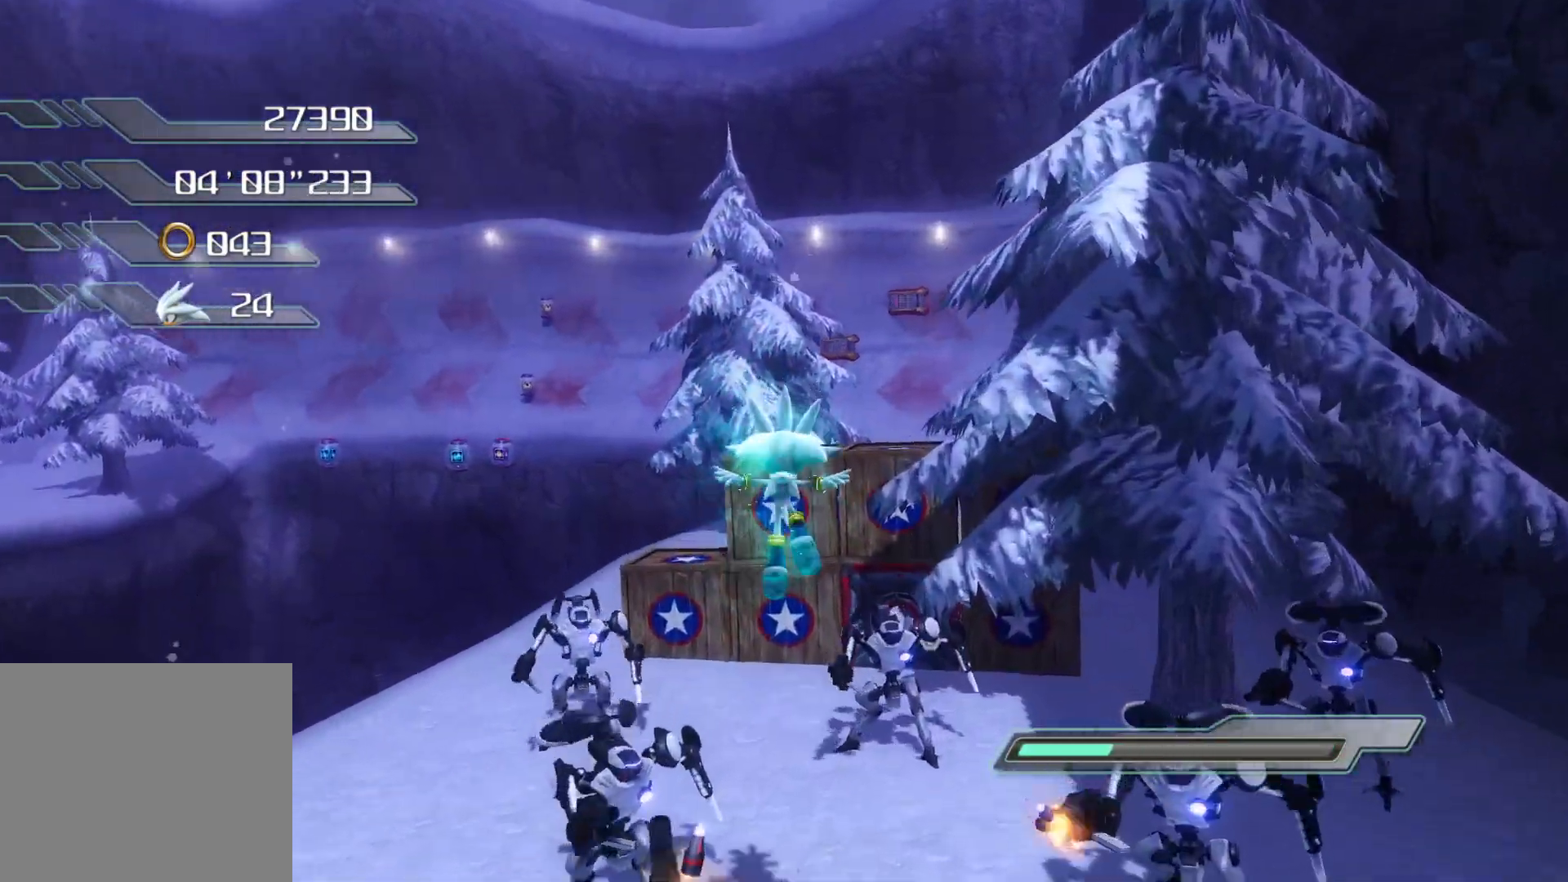
{"buttons": ["SQUARE"], "left_stick": "center", "right_stick": "center", "events": [[234, "left_stick", "center"]]}
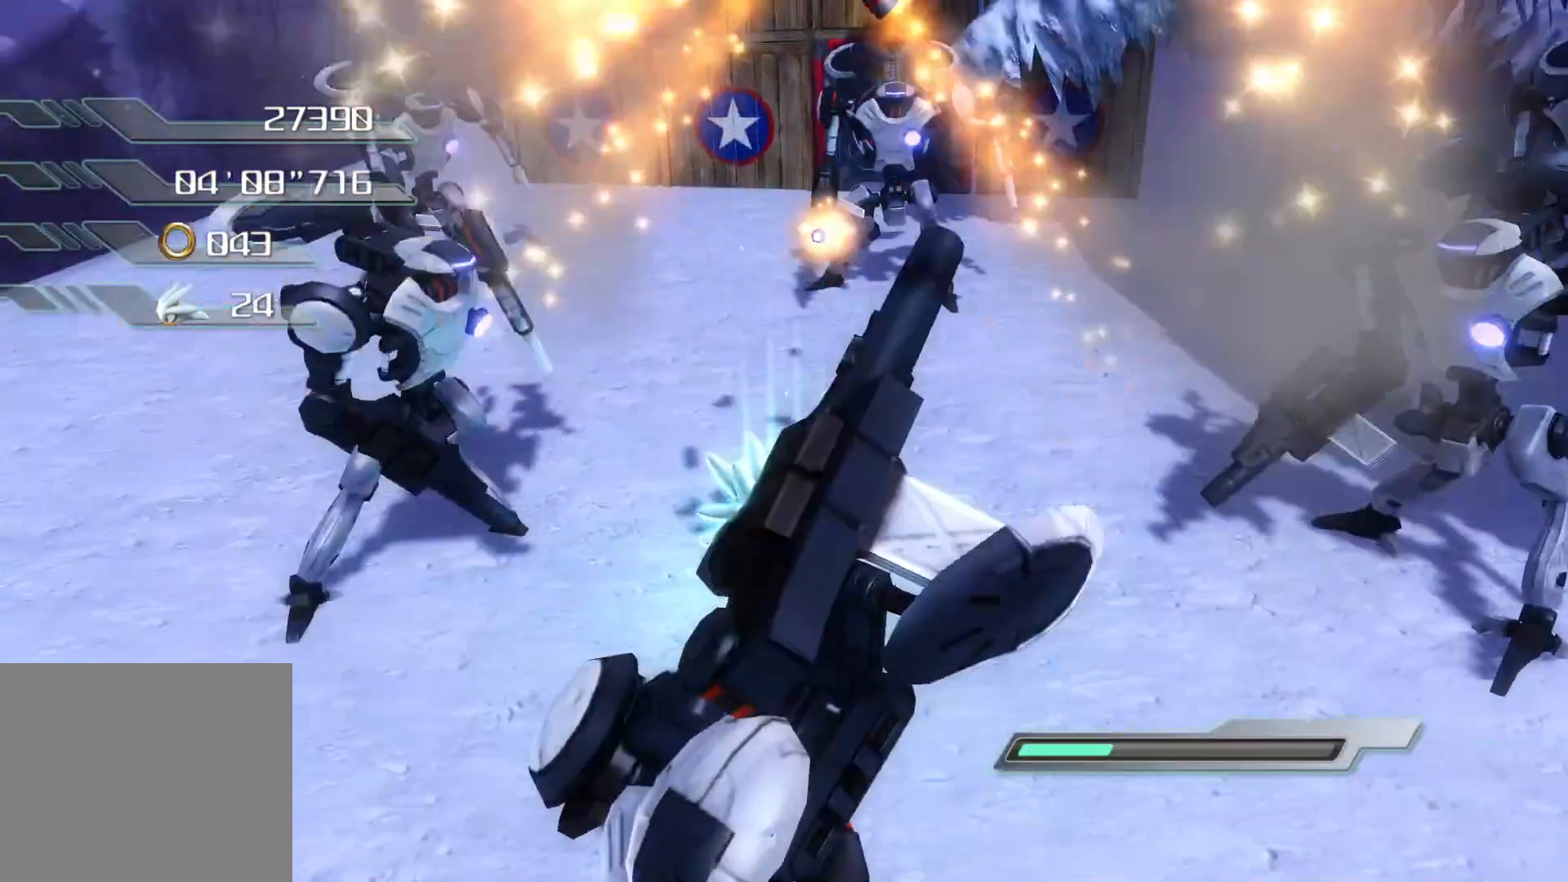
{"buttons": [], "left_stick": "up", "right_stick": "center", "events": [[335, "SQUARE", "up"], [469, "left_stick", "up"]]}
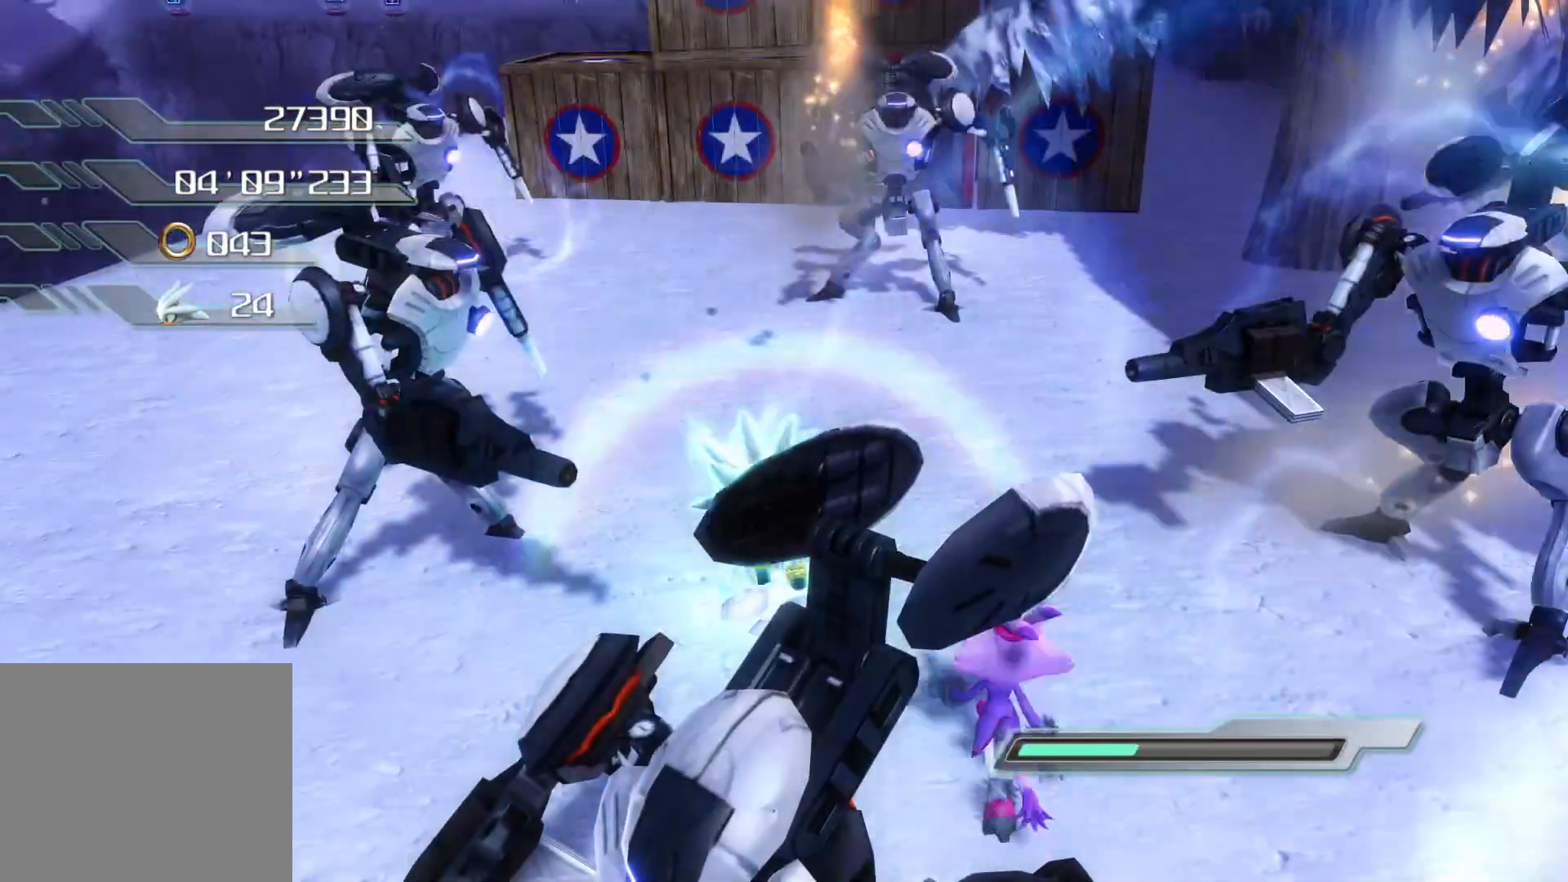
{"buttons": [], "left_stick": "center", "right_stick": "center", "events": [[217, "left_stick", "center"], [385, "R2", "down"], [485, "R2", "up"]]}
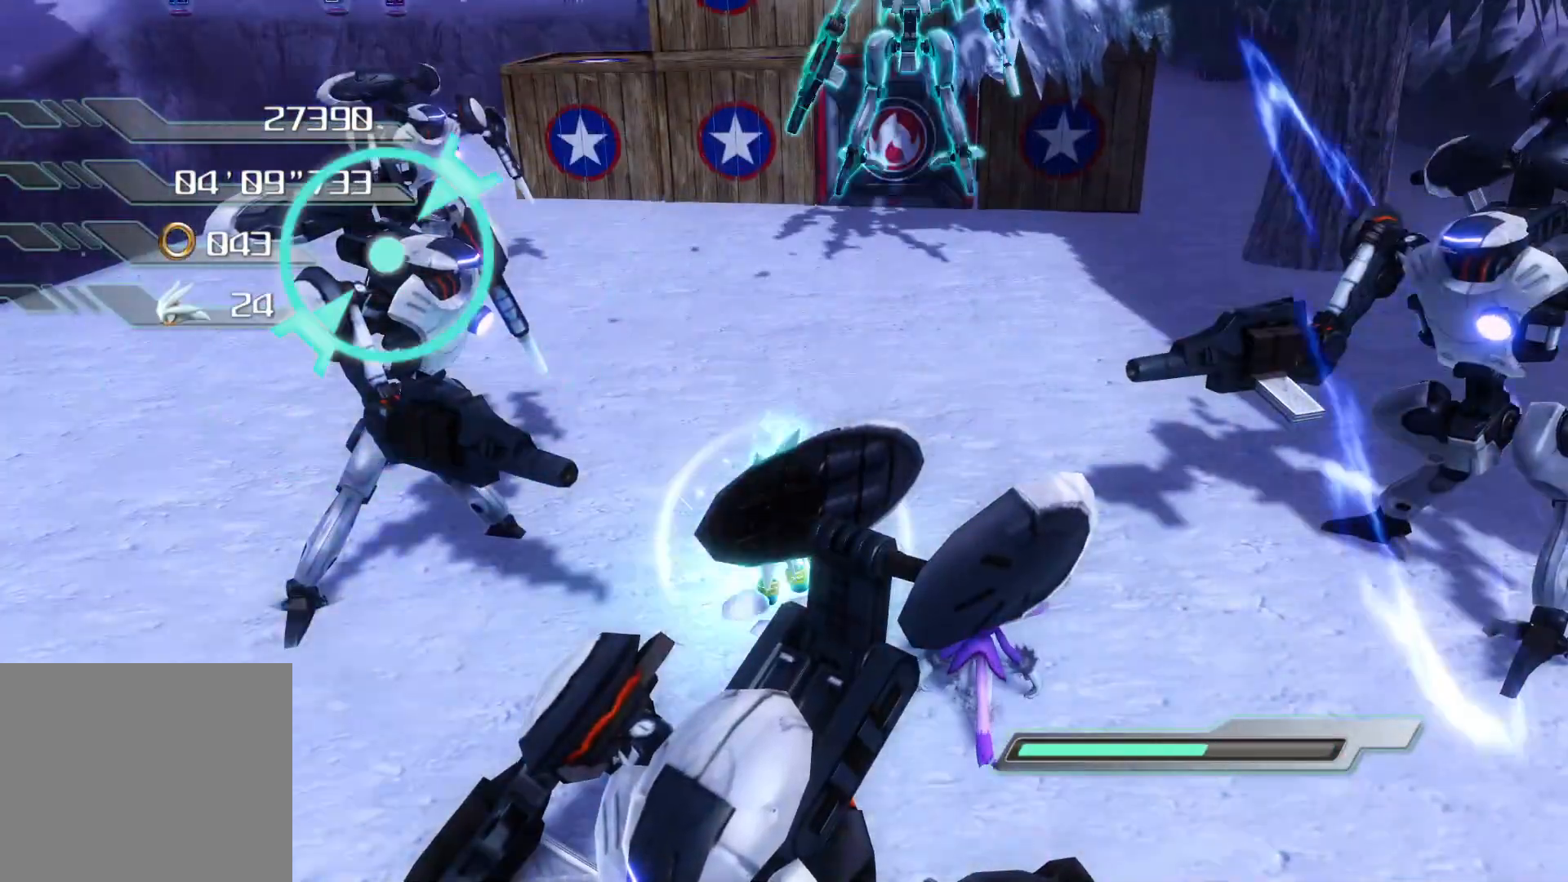
{"buttons": ["SQUARE", "R2"], "left_stick": "right", "right_stick": "center", "events": [[50, "R2", "down"], [285, "SQUARE", "down"], [452, "left_stick", "right"]]}
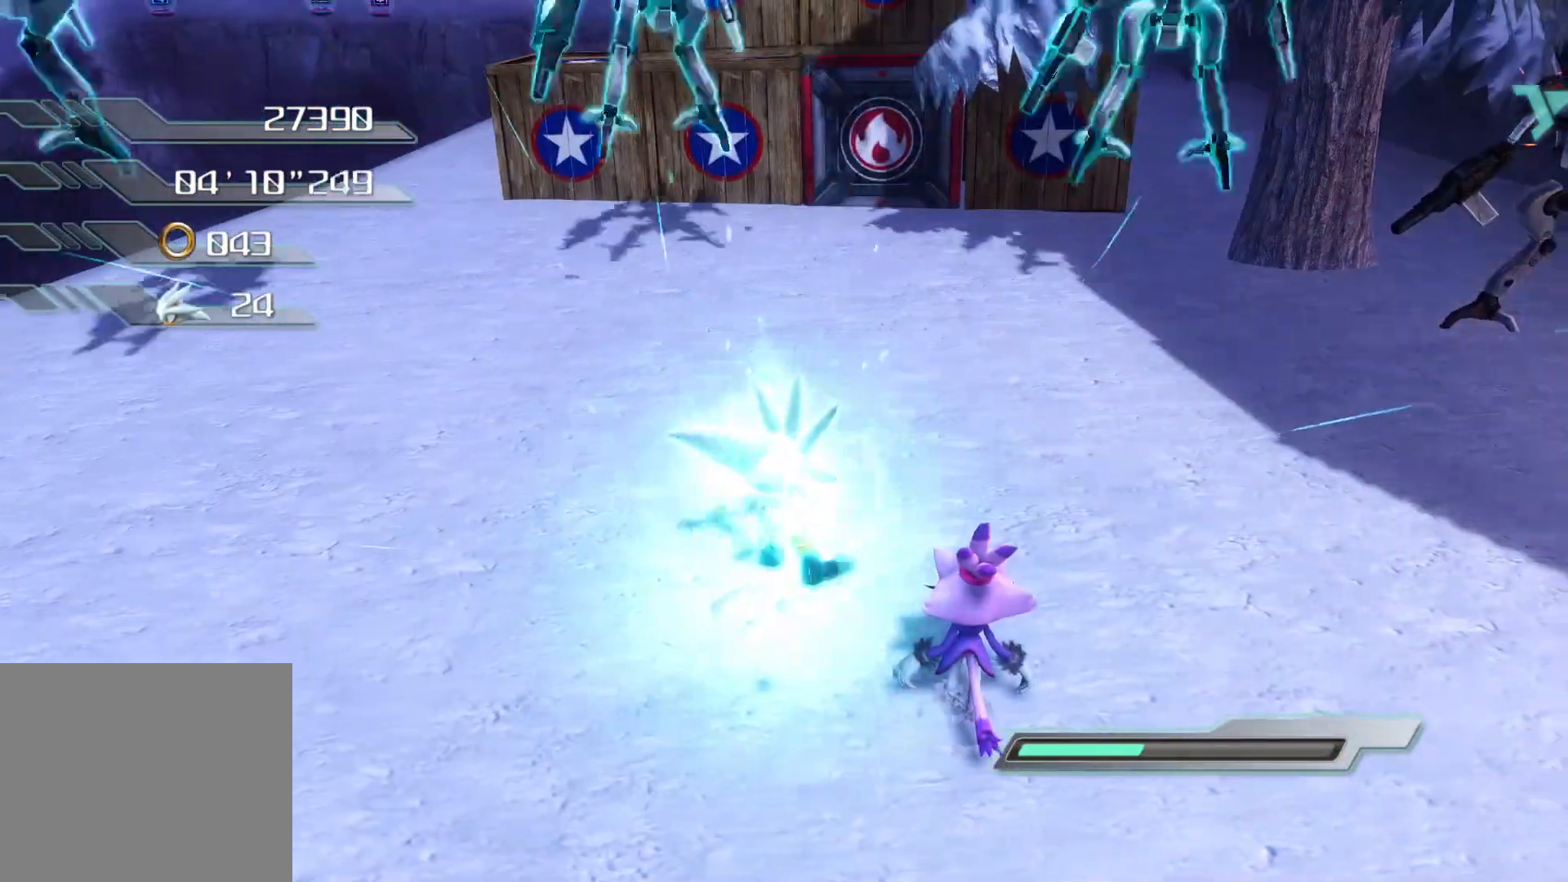
{"buttons": ["R2"], "left_stick": "up-right", "right_stick": "center", "events": [[100, "left_stick", "up-right"], [502, "SQUARE", "up"]]}
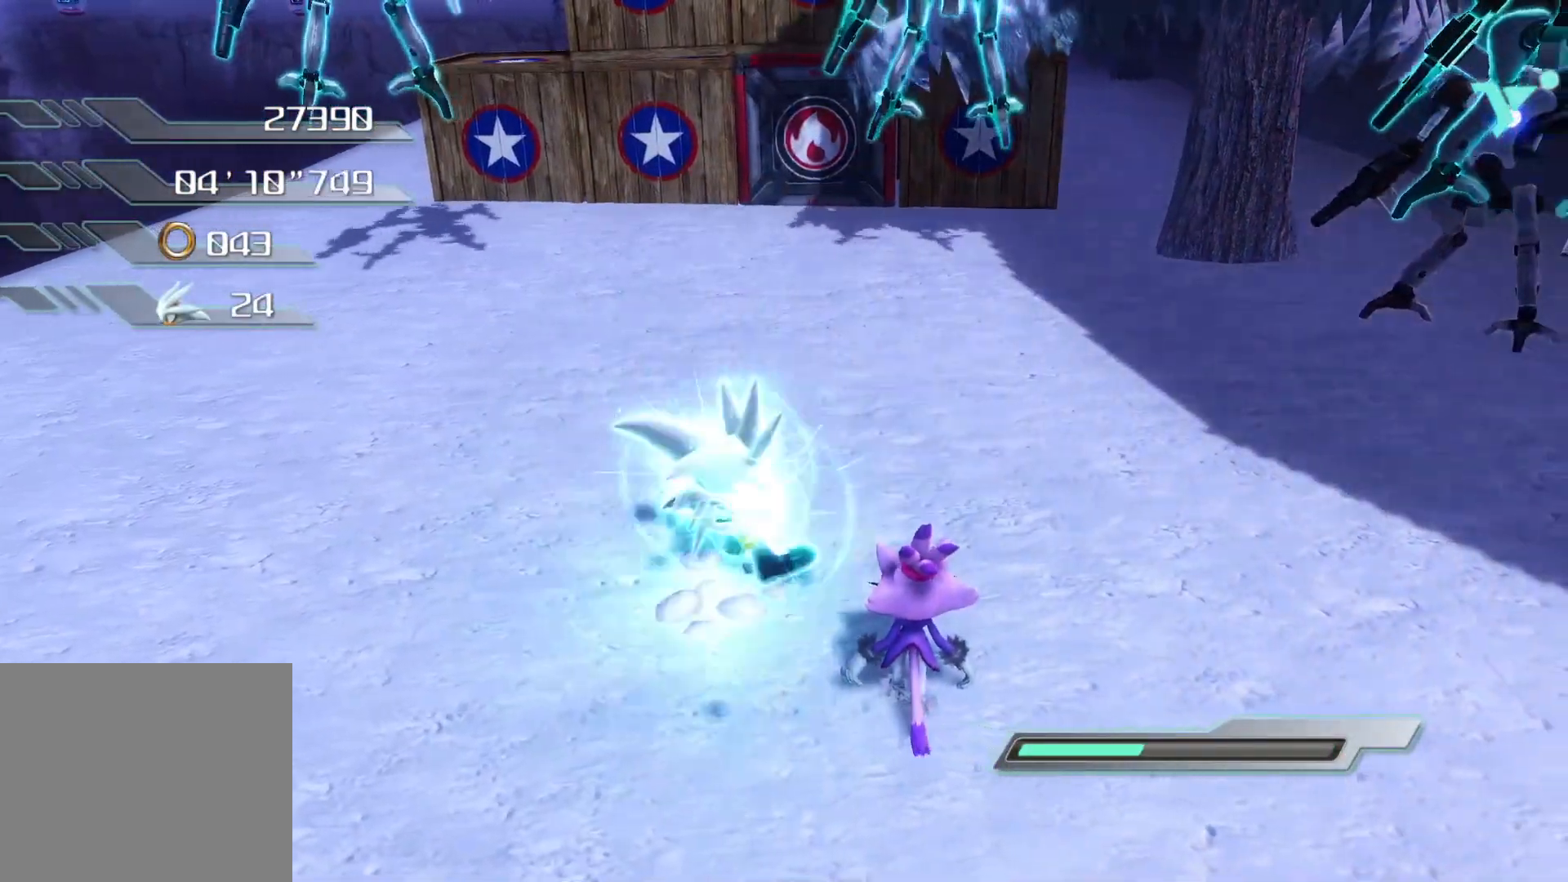
{"buttons": [], "left_stick": "up-right", "right_stick": "center", "events": [[17, "R2", "up"]]}
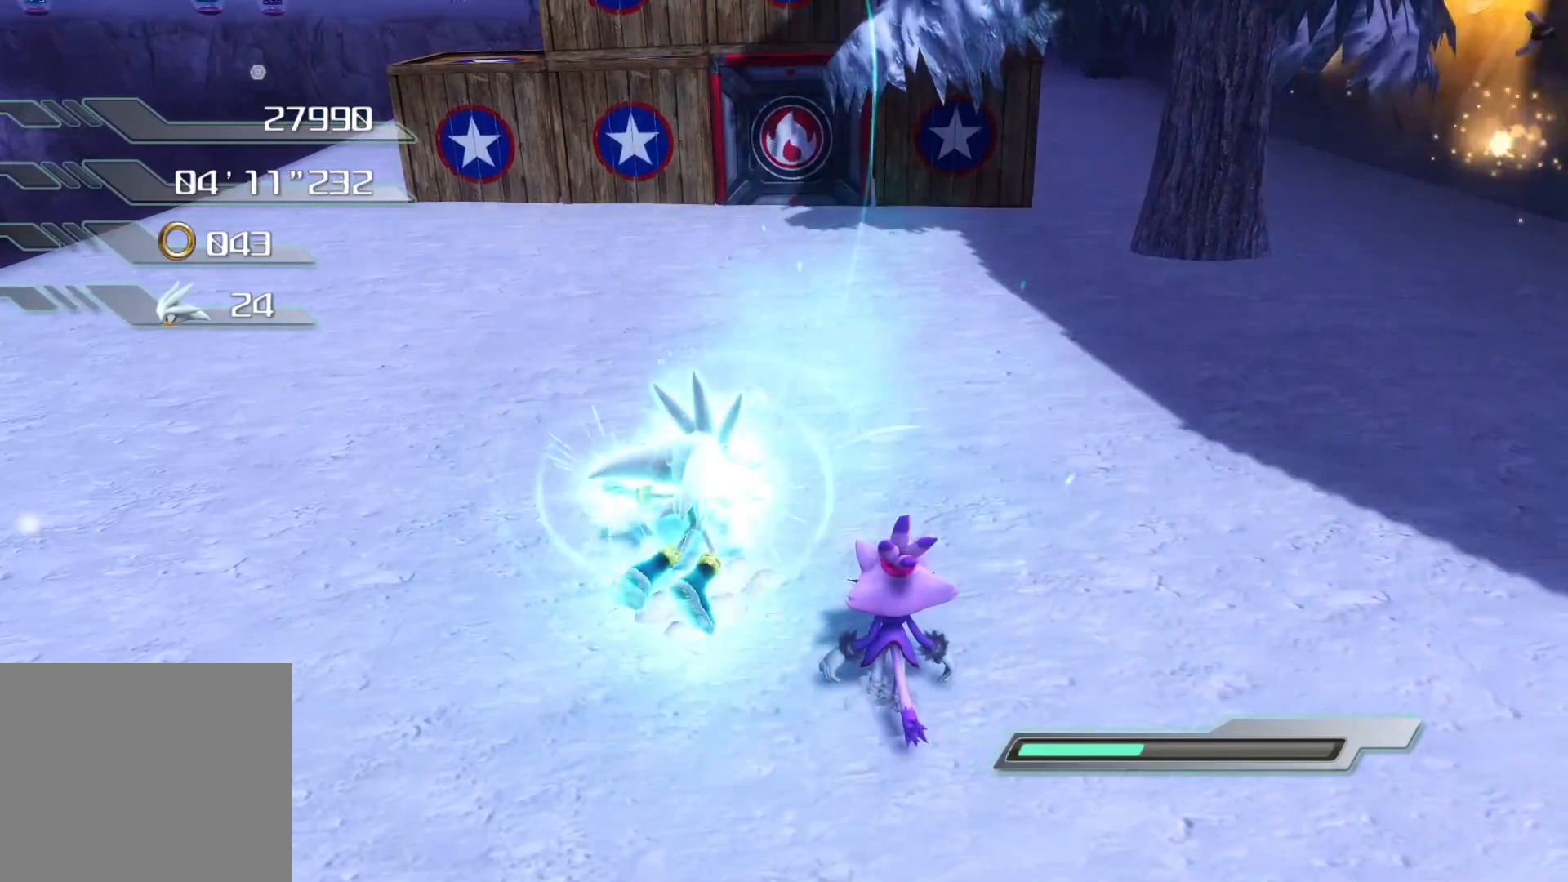
{"buttons": [], "left_stick": "up", "right_stick": "center", "events": [[67, "left_stick", "up"]]}
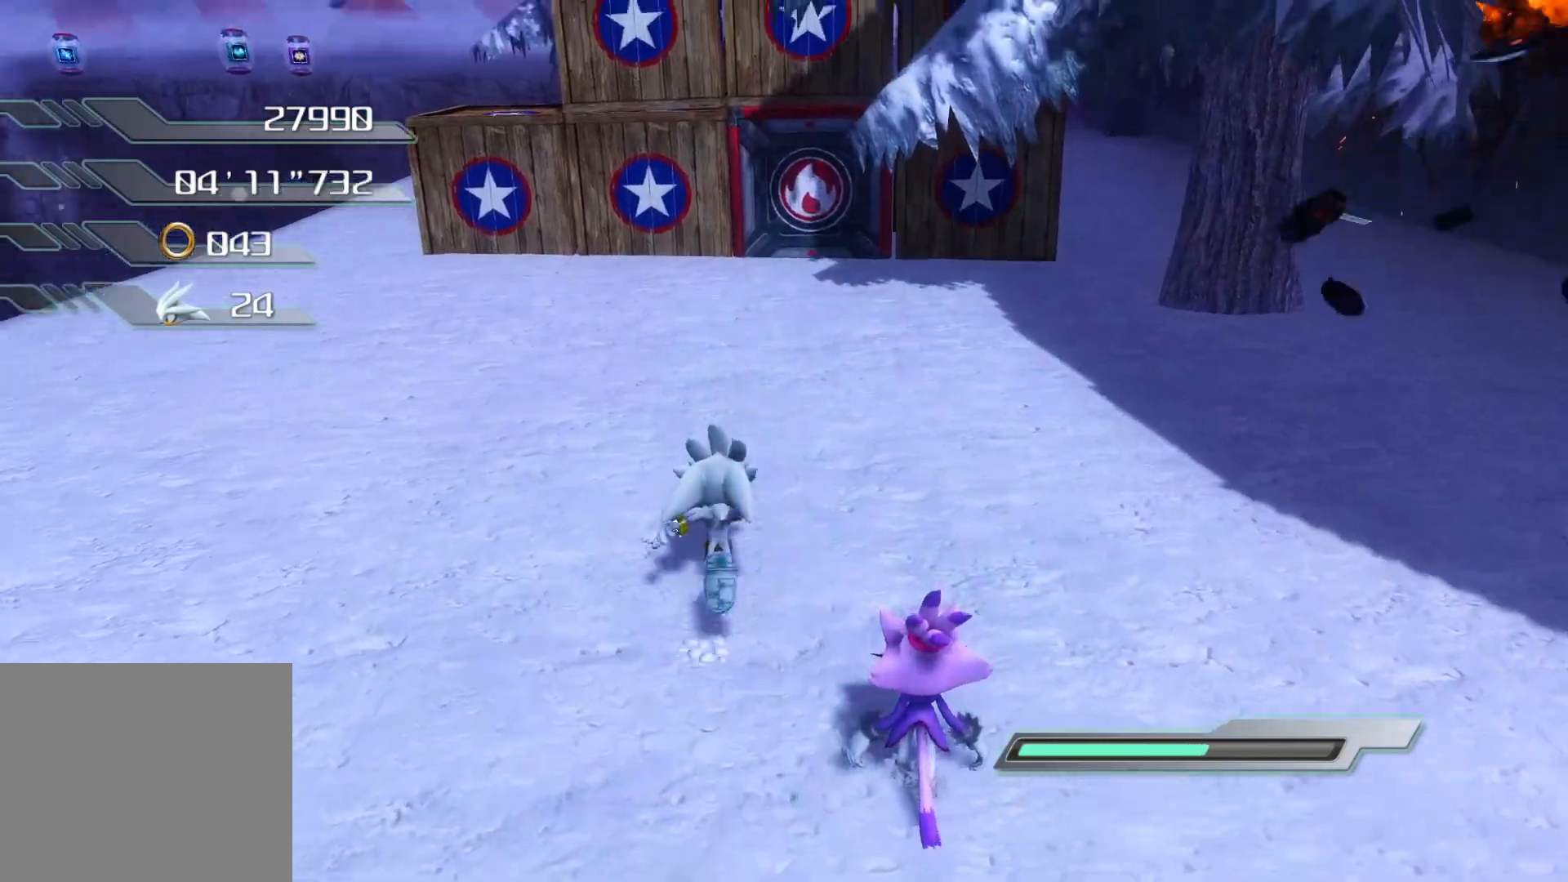
{"buttons": [], "left_stick": "up", "right_stick": "center", "events": []}
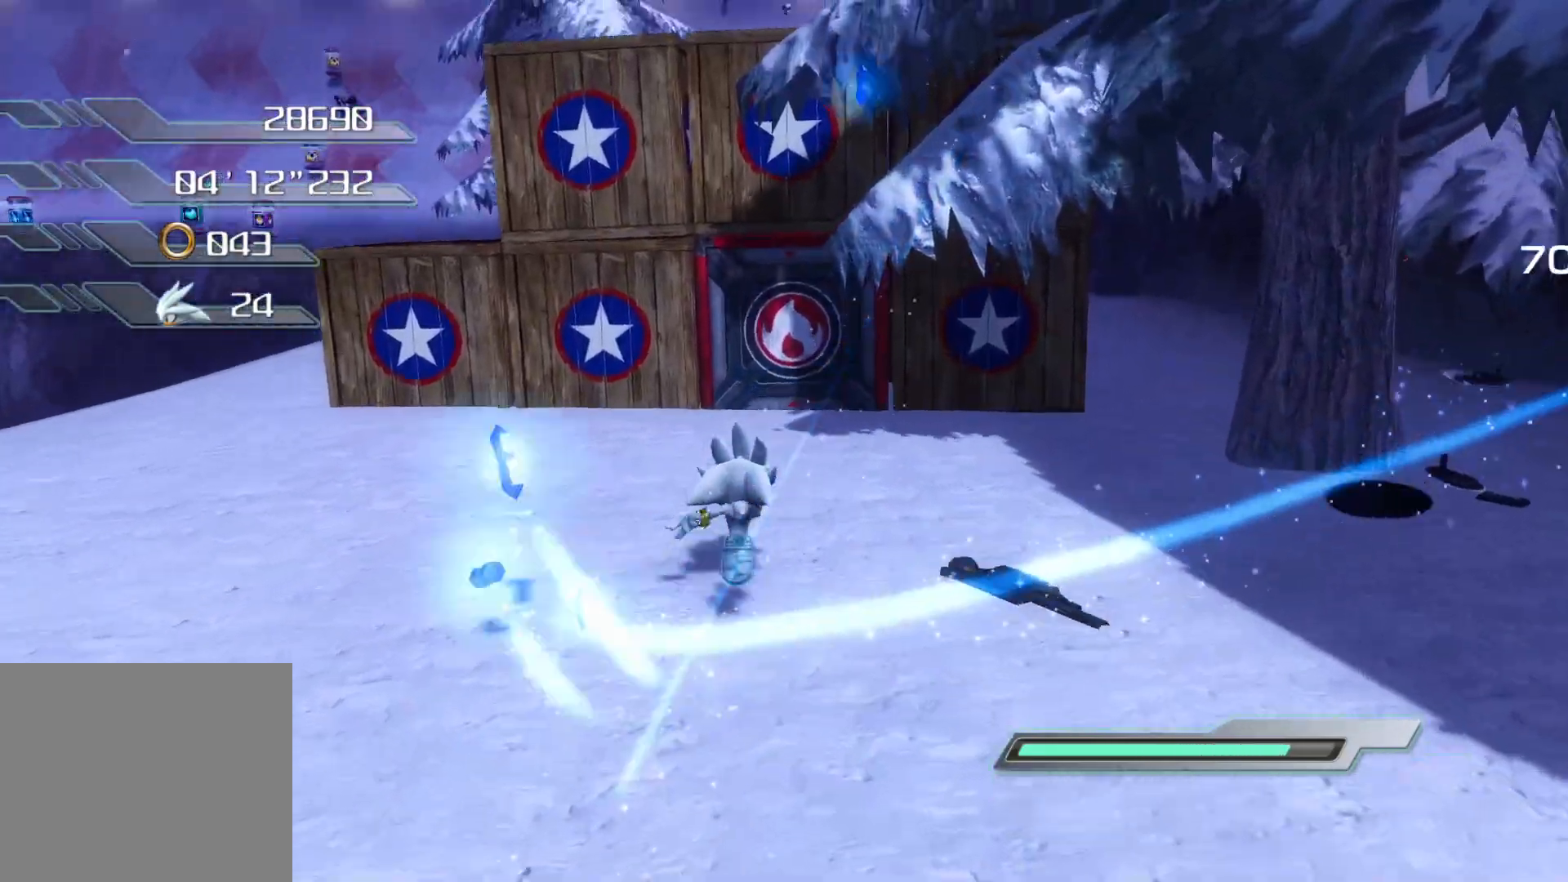
{"buttons": ["R2"], "left_stick": "up", "right_stick": "center", "events": [[83, "R2", "down"]]}
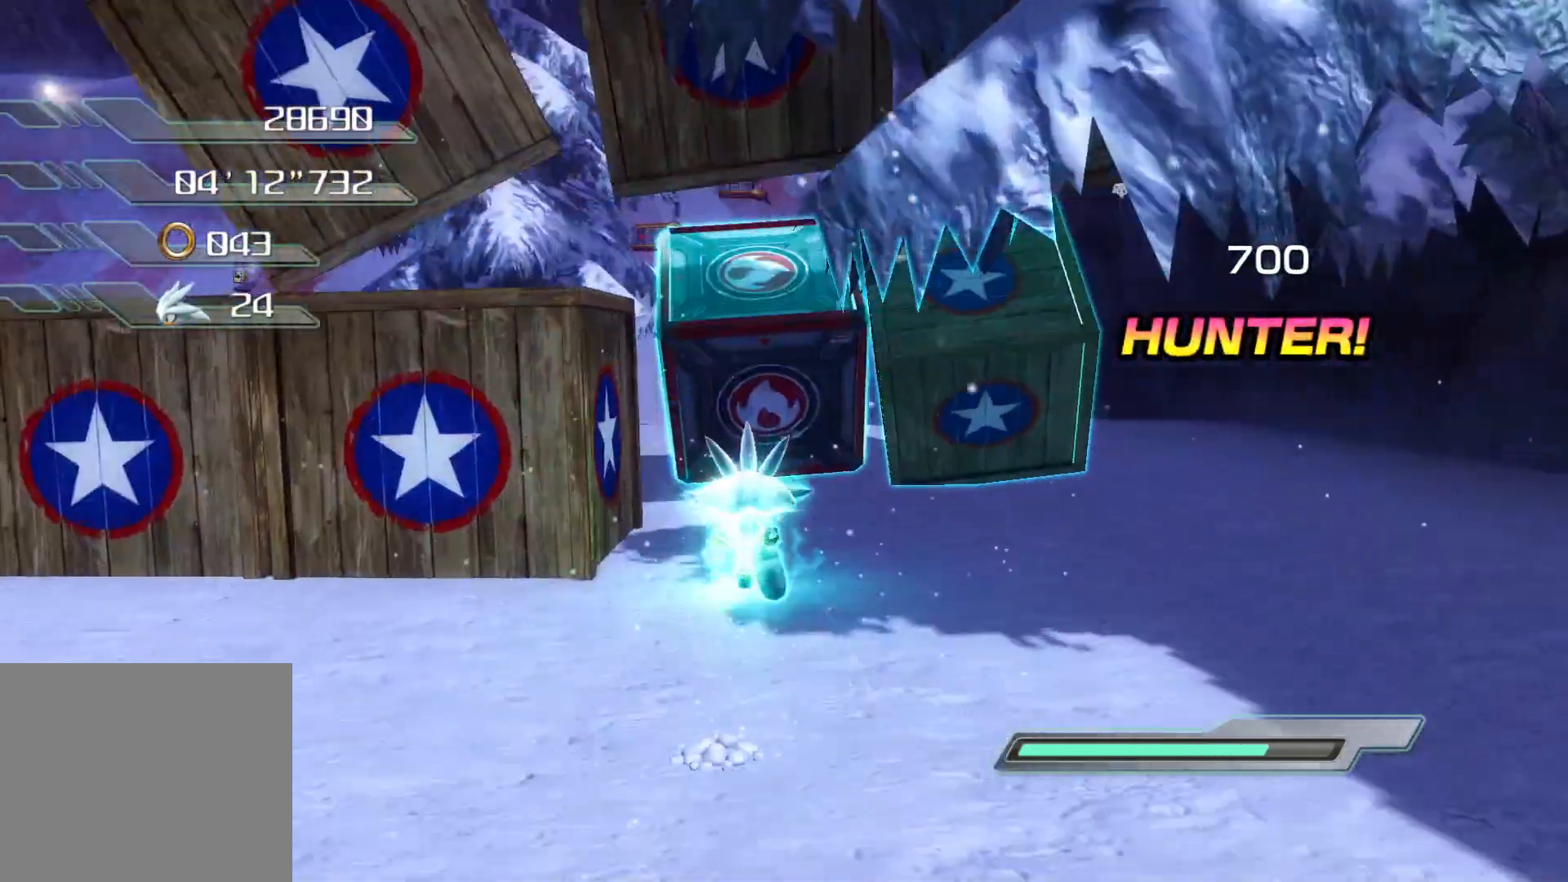
{"buttons": ["R2"], "left_stick": "up", "right_stick": "center", "events": []}
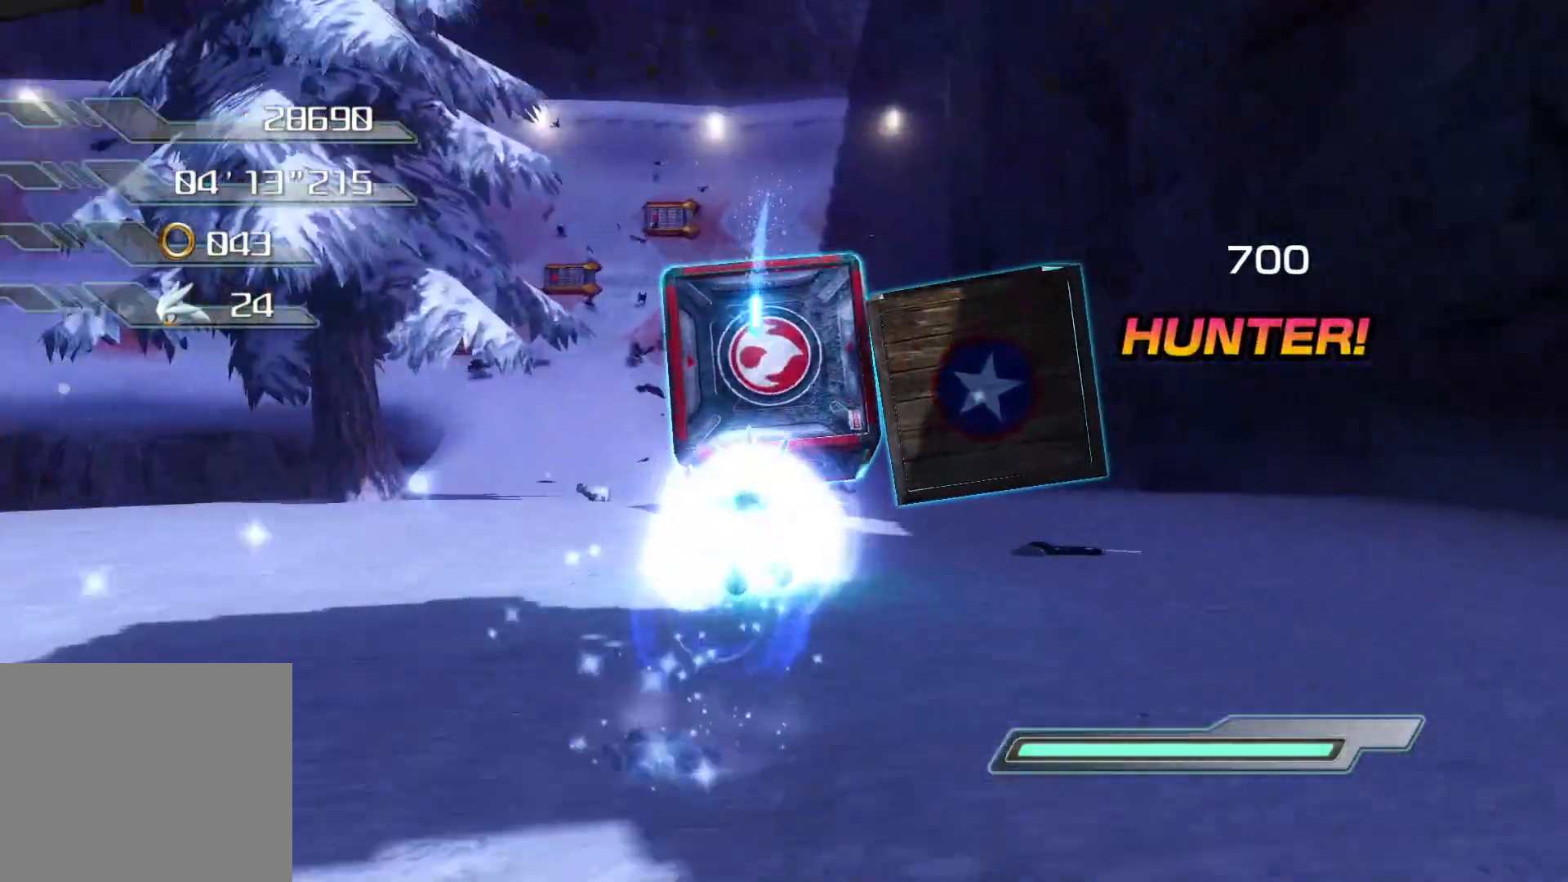
{"buttons": ["CROSS", "R2"], "left_stick": "up", "right_stick": "center", "events": [[386, "CROSS", "down"]]}
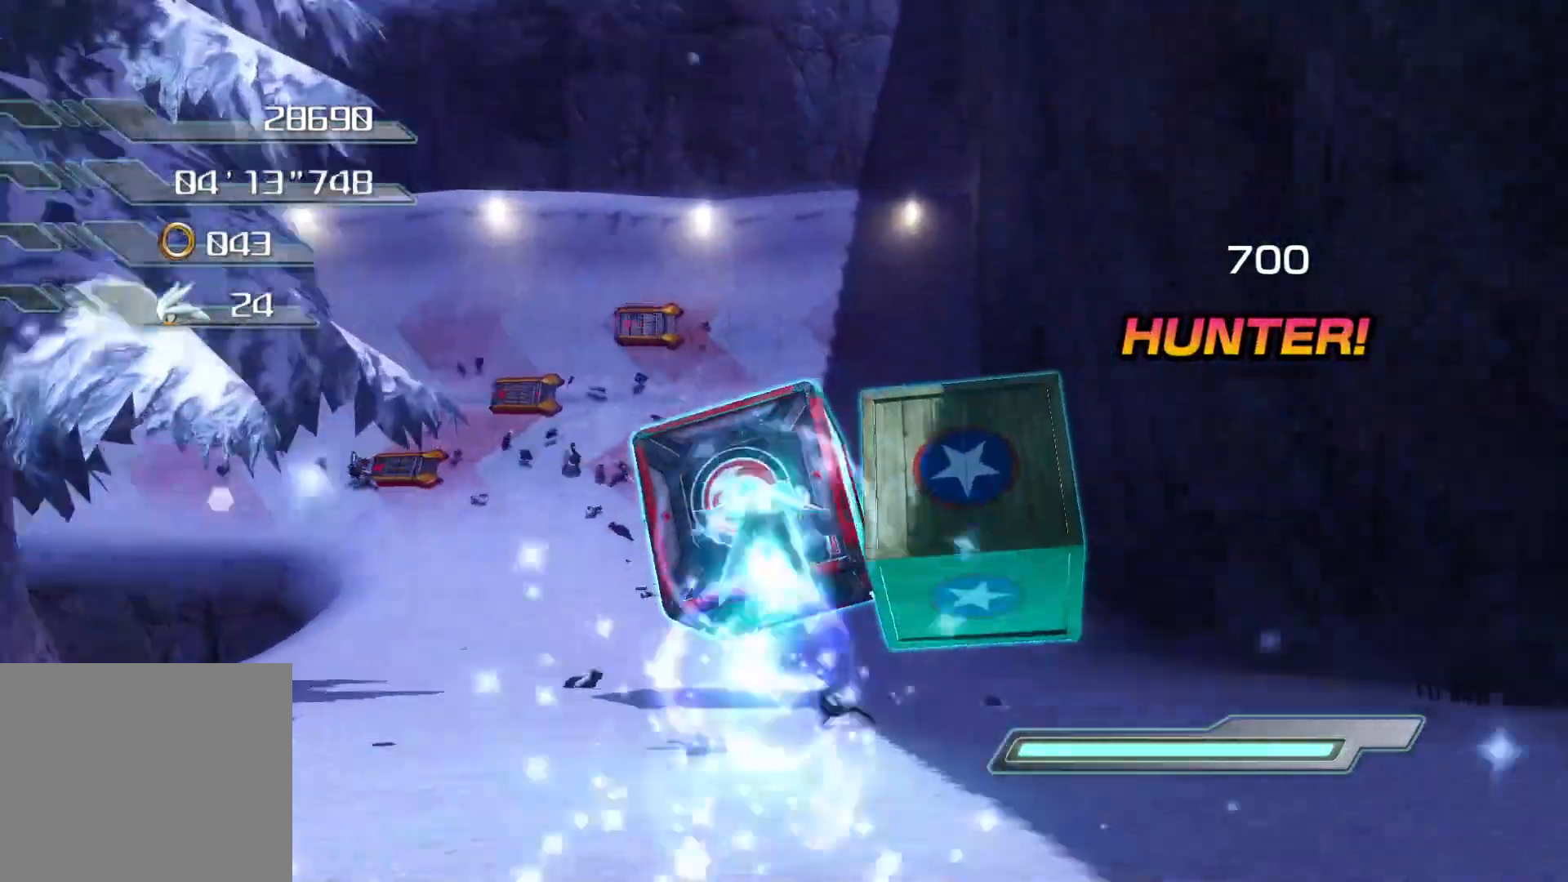
{"buttons": [], "left_stick": "up", "right_stick": "center", "events": [[17, "CROSS", "up"], [17, "R2", "up"], [100, "SQUARE", "down"], [167, "SQUARE", "up"], [218, "SQUARE", "down"], [285, "SQUARE", "up"], [318, "SQUARE", "down"], [402, "SQUARE", "up"]]}
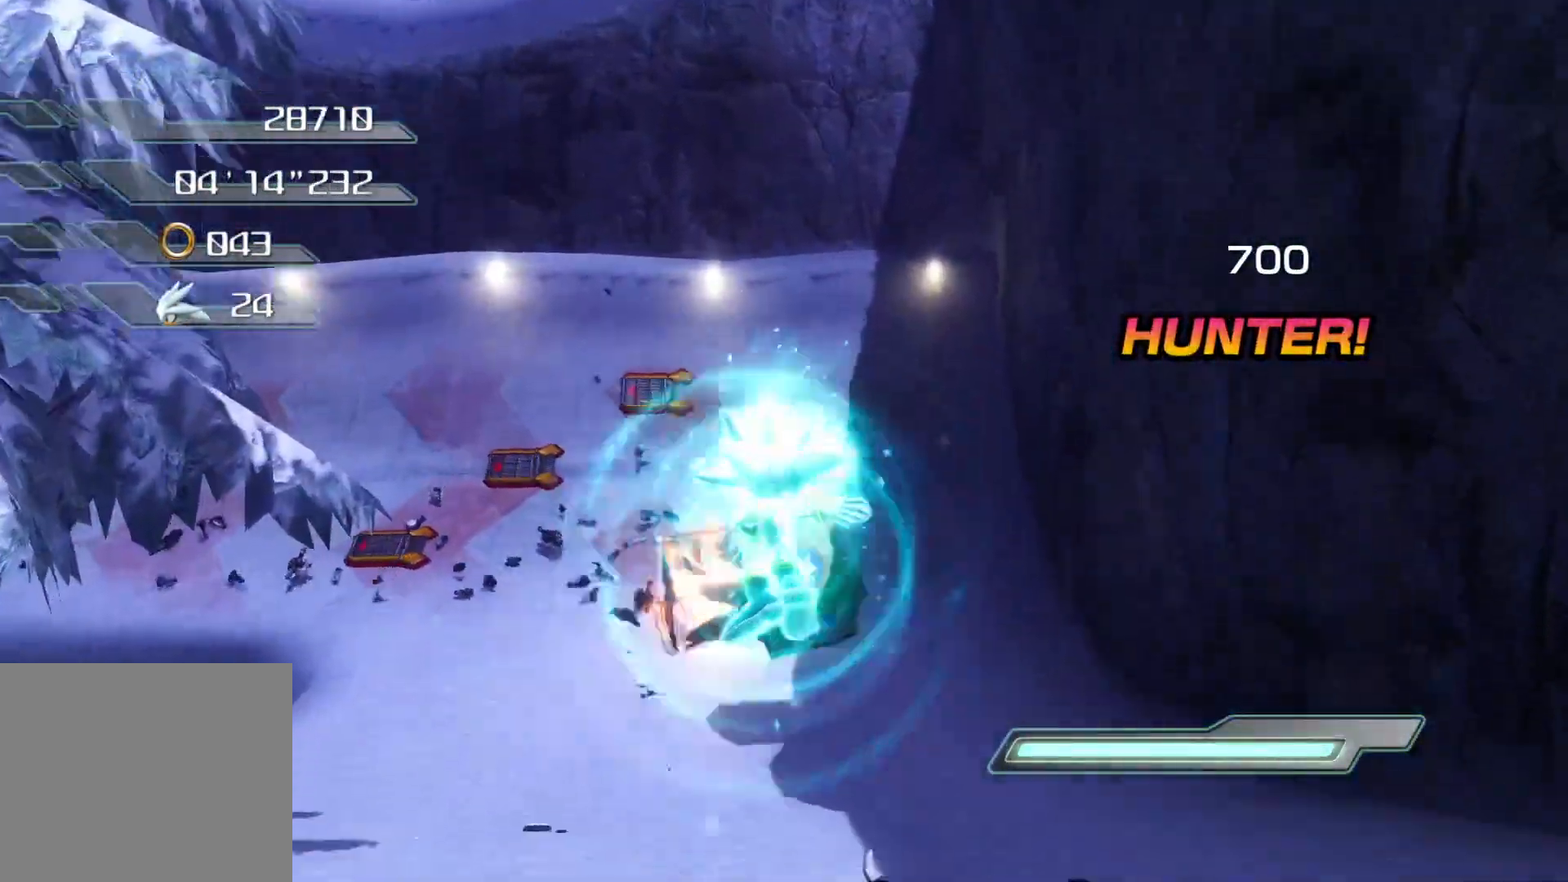
{"buttons": [], "left_stick": "up", "right_stick": "left", "events": [[201, "right_stick", "left"]]}
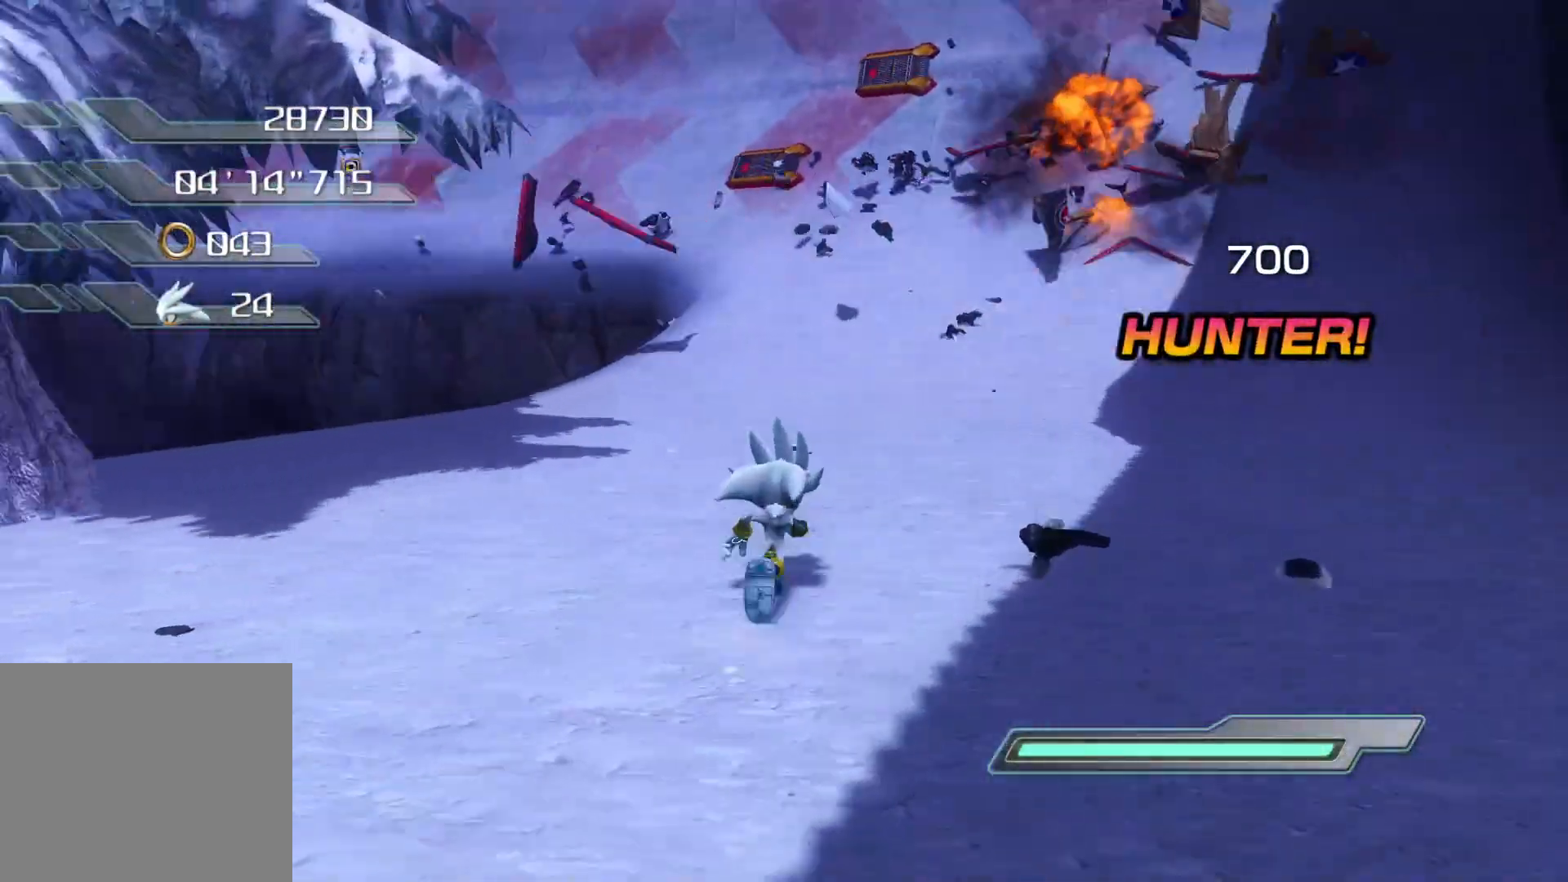
{"buttons": [], "left_stick": "up", "right_stick": "left", "events": [[201, "right_stick", "center"], [368, "right_stick", "left"]]}
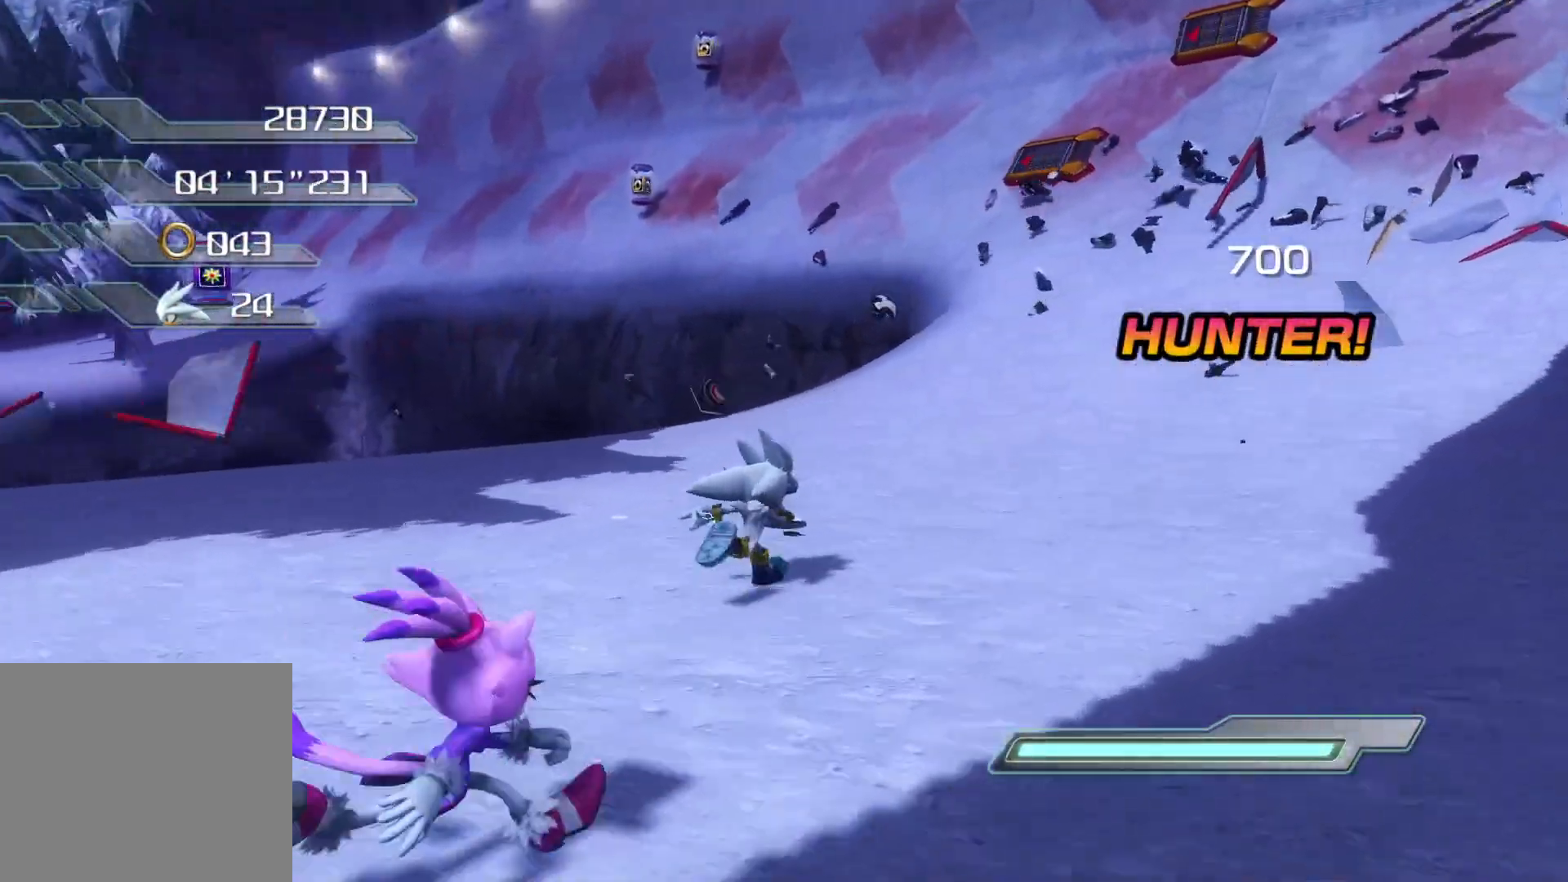
{"buttons": [], "left_stick": "center", "right_stick": "center", "events": [[51, "left_stick", "center"], [352, "right_stick", "center"]]}
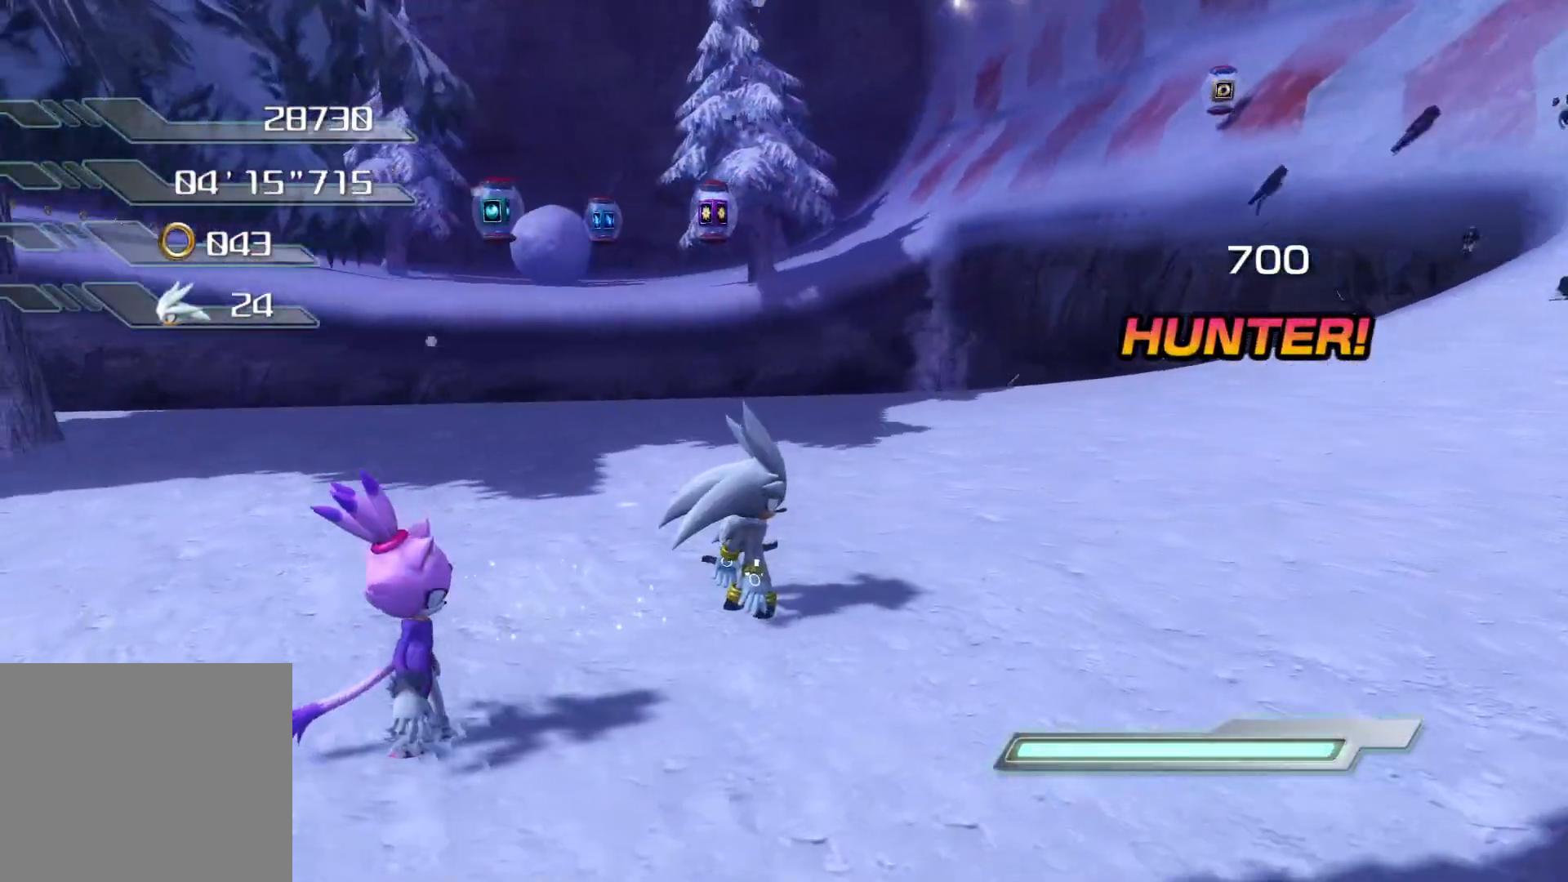
{"buttons": [], "left_stick": "up-right", "right_stick": "center", "events": [[151, "left_stick", "down-right"], [201, "right_stick", "left"], [385, "left_stick", "up-right"], [385, "right_stick", "center"]]}
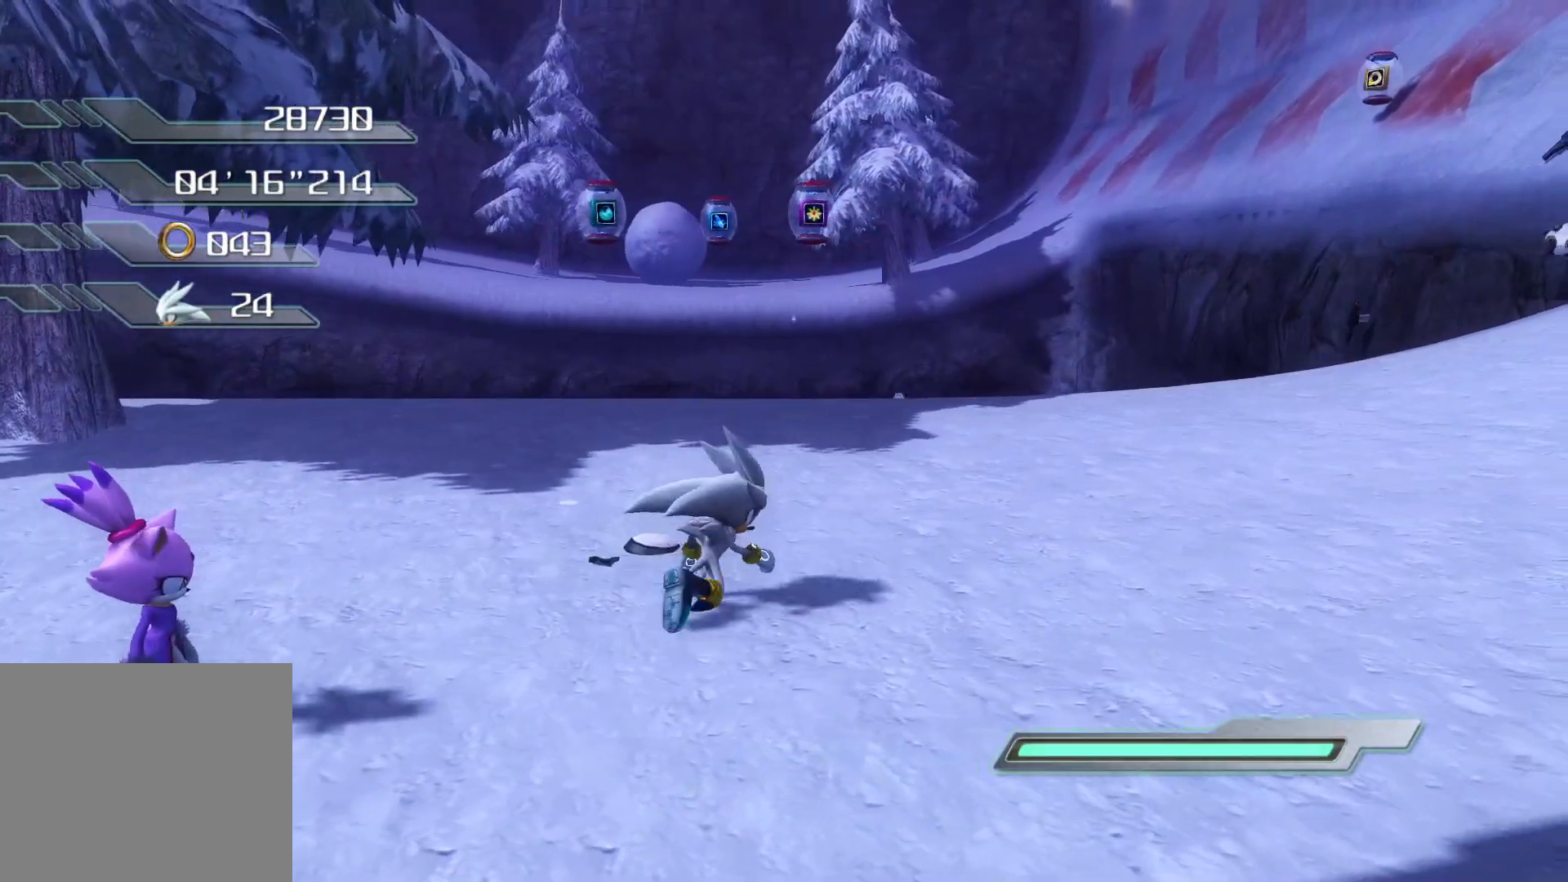
{"buttons": [], "left_stick": "right", "right_stick": "center", "events": [[67, "left_stick", "center"], [268, "left_stick", "right"]]}
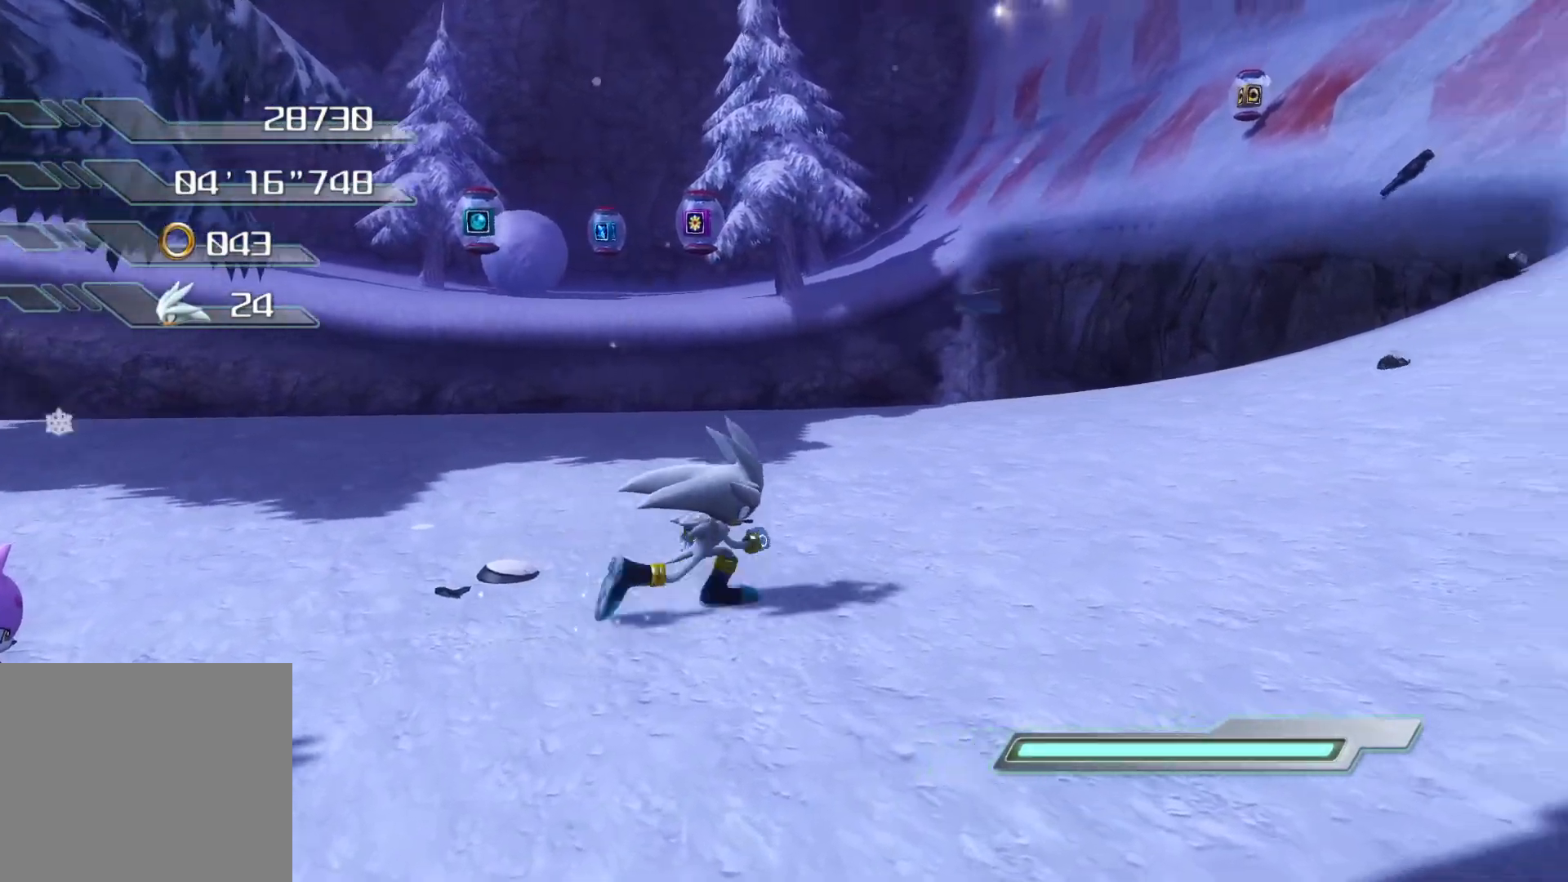
{"buttons": [], "left_stick": "center", "right_stick": "center", "events": [[100, "right_stick", "left"], [217, "left_stick", "up-right"], [318, "right_stick", "center"], [385, "left_stick", "center"]]}
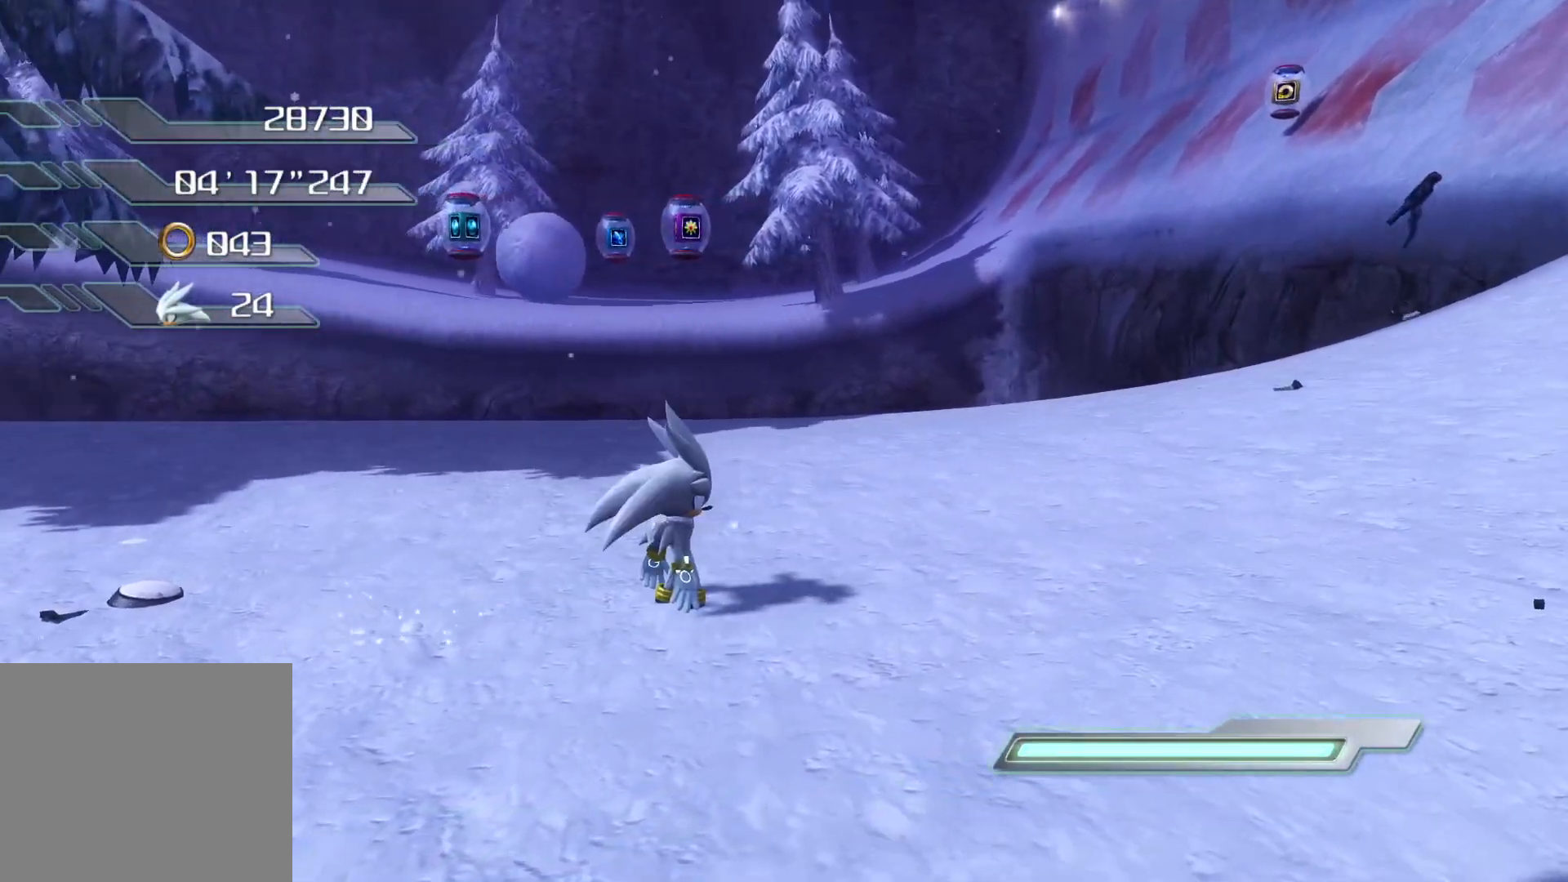
{"buttons": [], "left_stick": "right", "right_stick": "center", "events": [[302, "left_stick", "down-right"], [352, "left_stick", "right"]]}
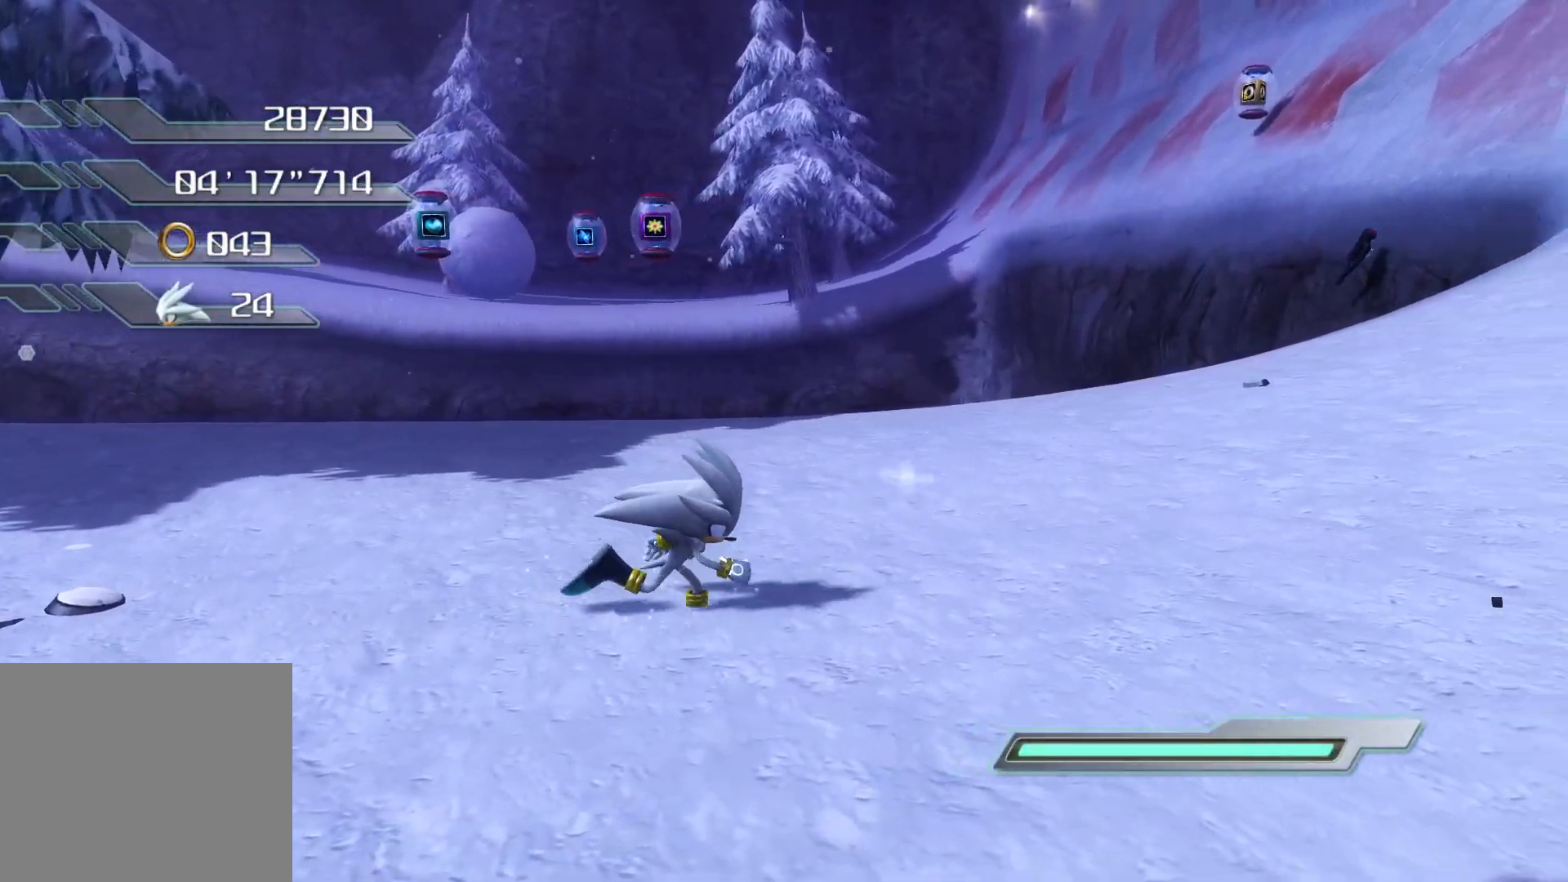
{"buttons": [], "left_stick": "up-right", "right_stick": "center", "events": [[134, "left_stick", "center"], [335, "left_stick", "up-right"]]}
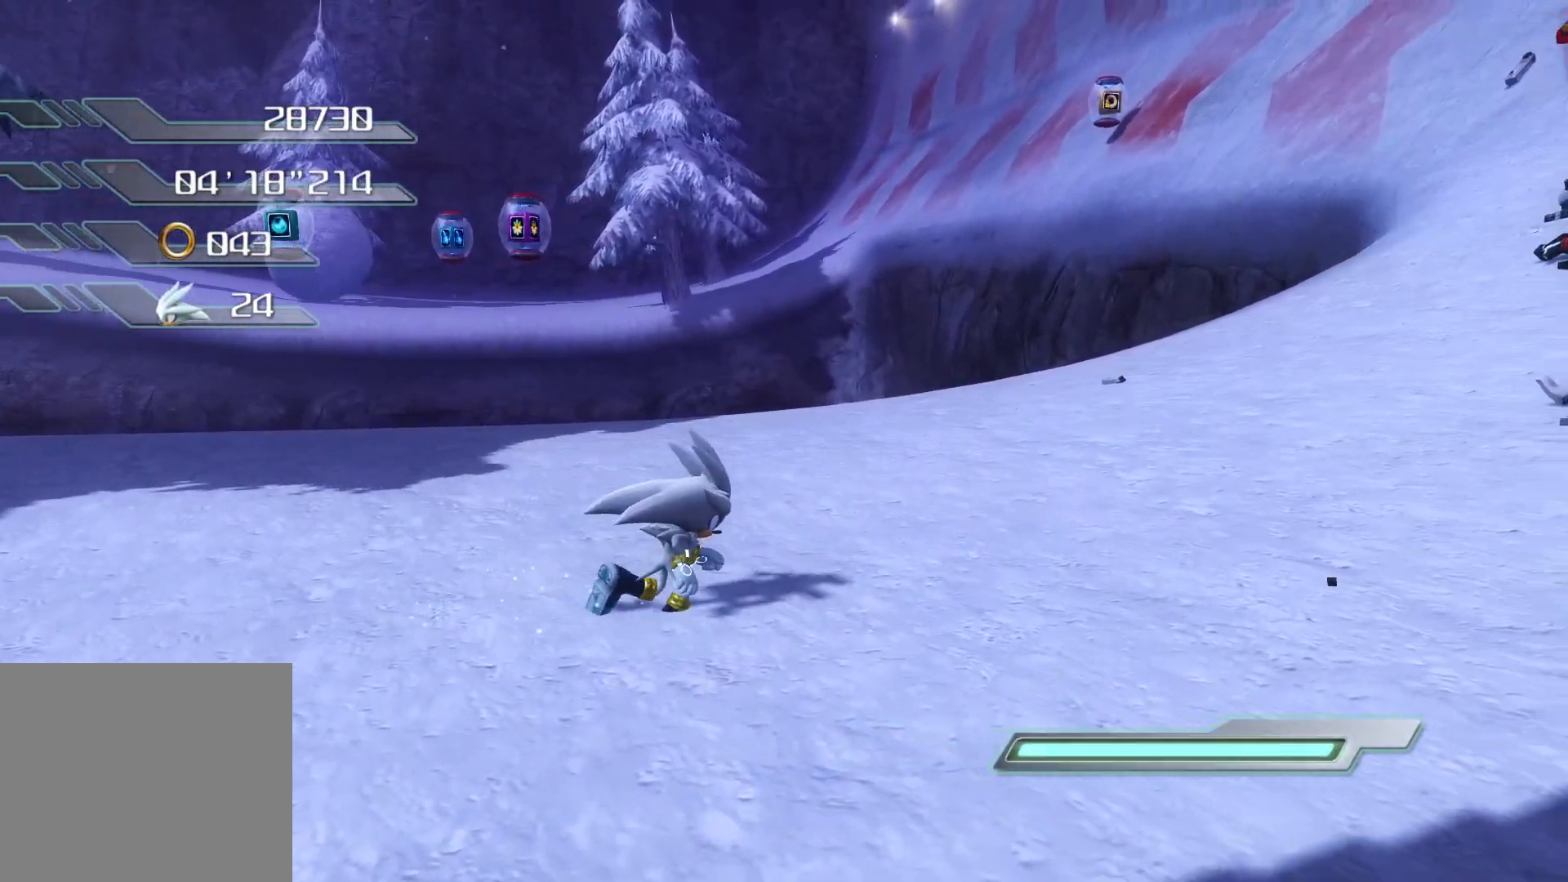
{"buttons": [], "left_stick": "up", "right_stick": "center", "events": [[17, "left_stick", "up"]]}
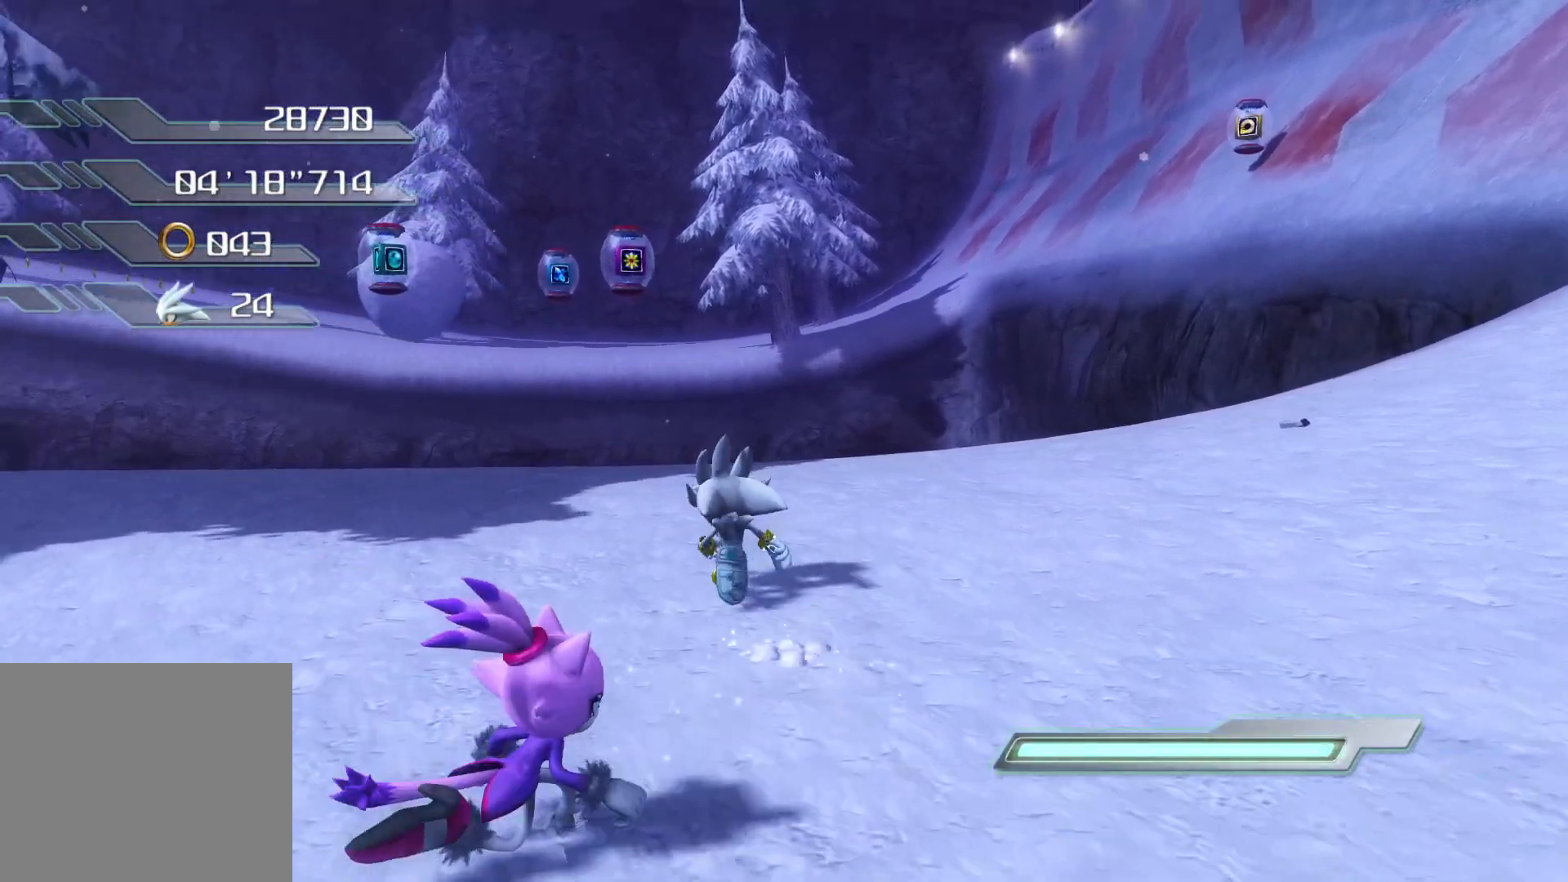
{"buttons": ["CROSS"], "left_stick": "up", "right_stick": "center", "events": [[67, "CROSS", "down"]]}